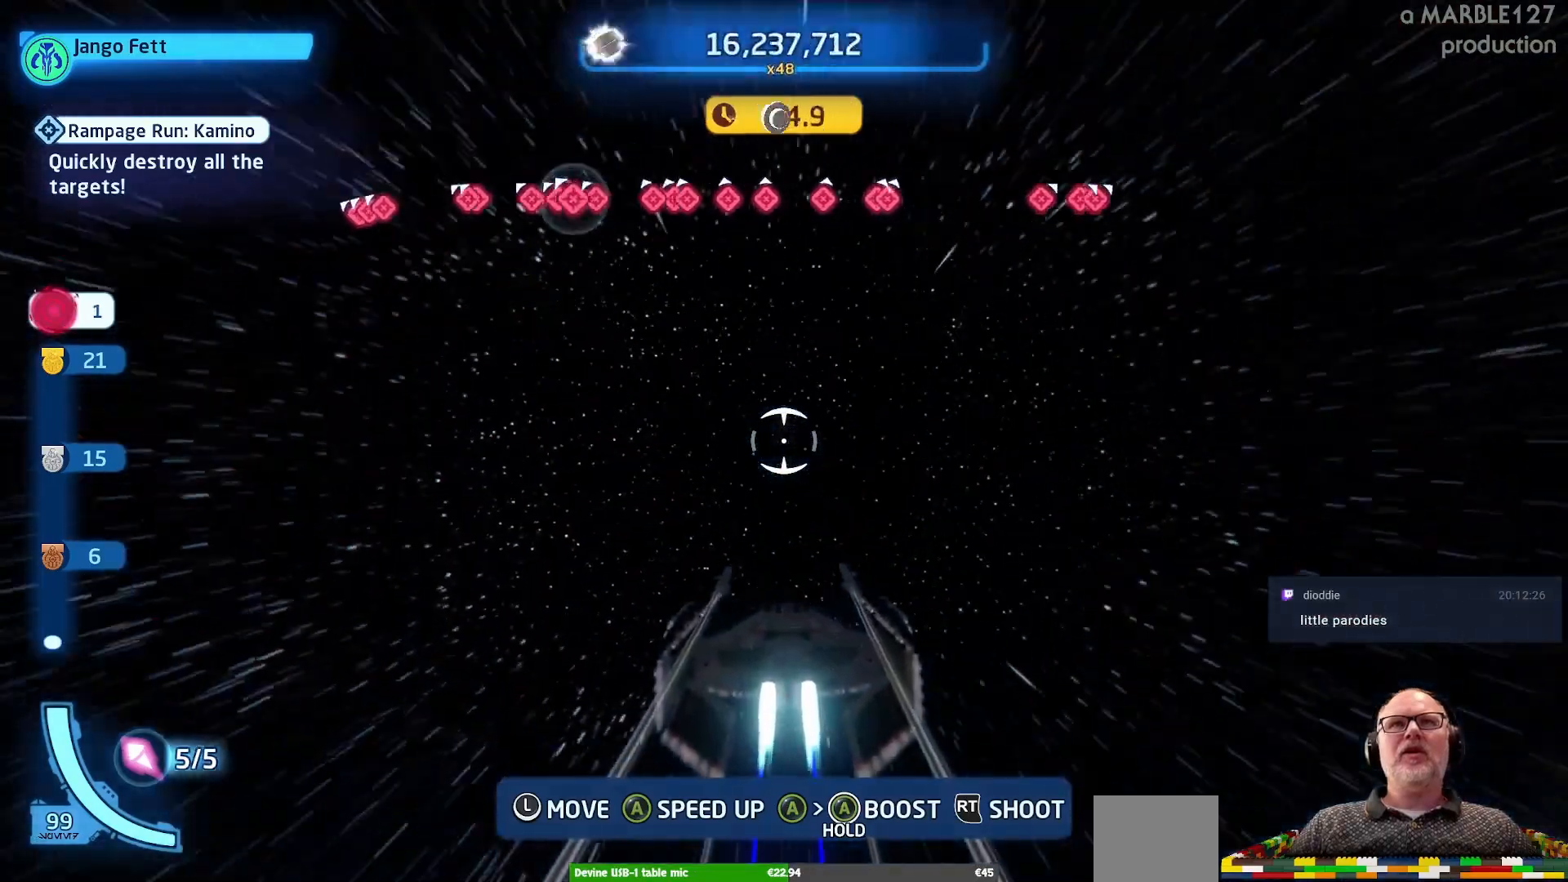
Gameplay with a controller (Xbox layout); each line is a JSON object with the inputs held at the frame after it (dt_ms = milliseconds from this image to that frame). "events" lists button and stick changes between this image and that frame as [ms after this image, input, new state], when the widget could be followed in between. Not read: L2 L3 R1 R2 R3.
{"dt_ms": 500, "buttons": ["A"], "left_stick": "up", "right_stick": "center", "events": []}
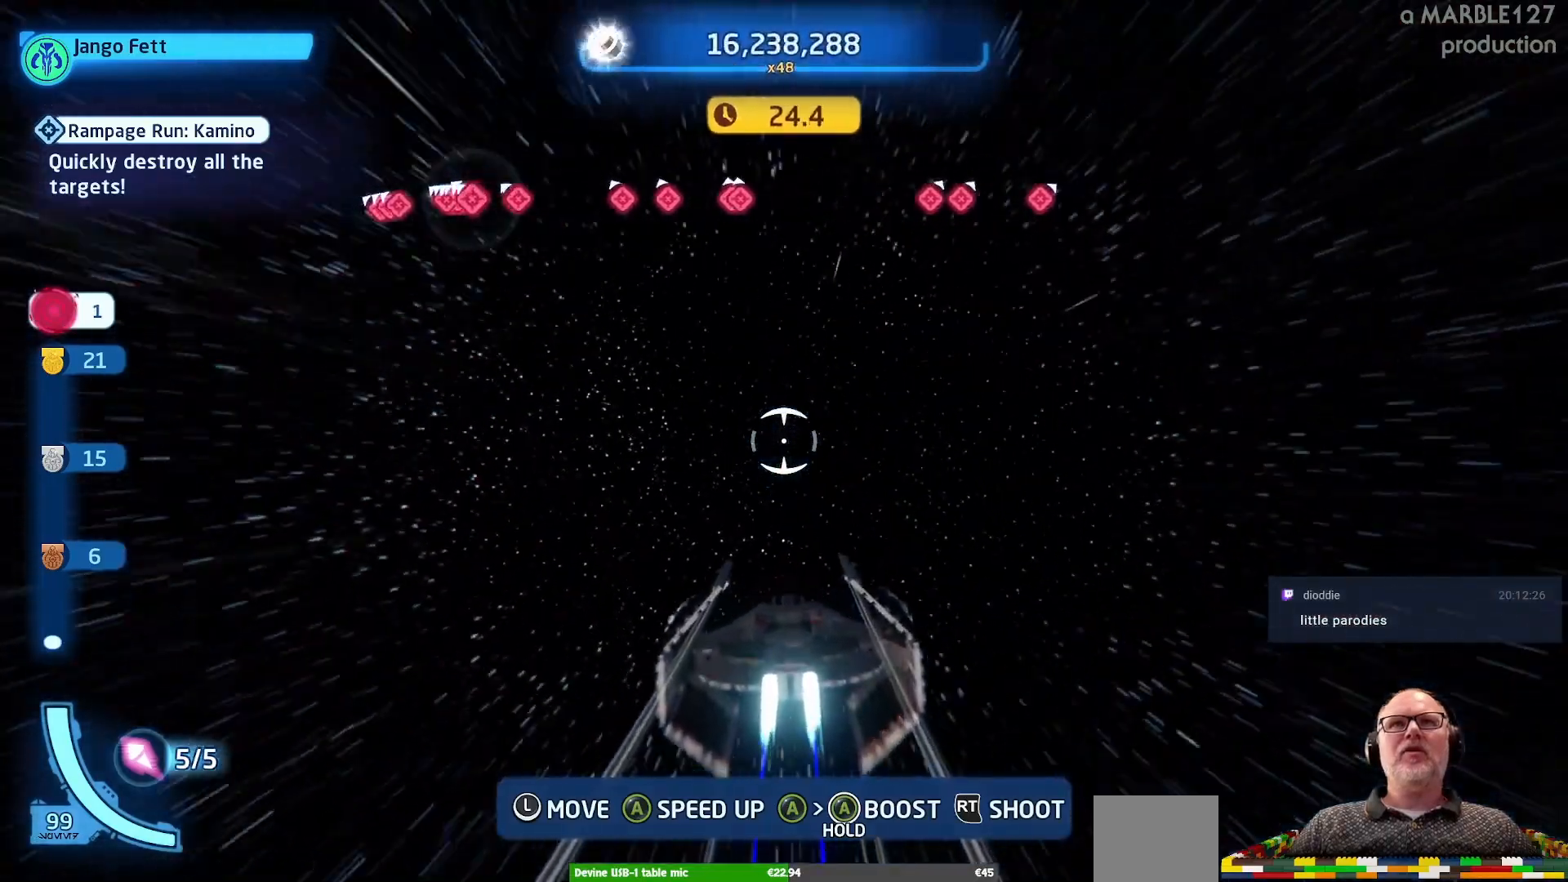
{"dt_ms": 500, "buttons": ["A"], "left_stick": "up-left", "right_stick": "center", "events": [[67, "left_stick", "up-left"]]}
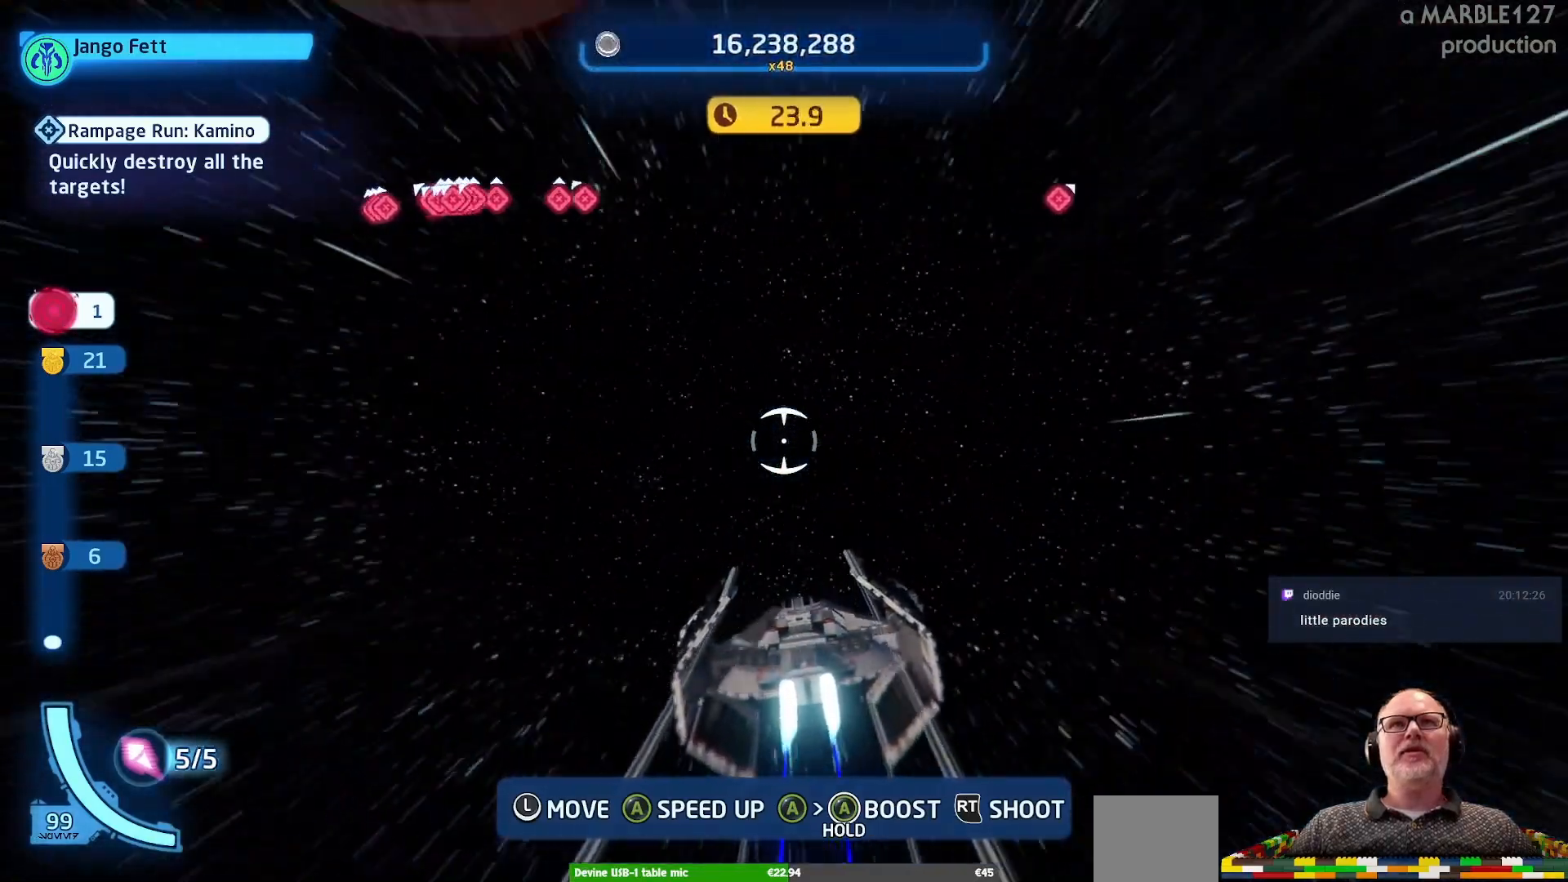
{"dt_ms": 500, "buttons": ["A"], "left_stick": "up", "right_stick": "center", "events": [[300, "left_stick", "up"]]}
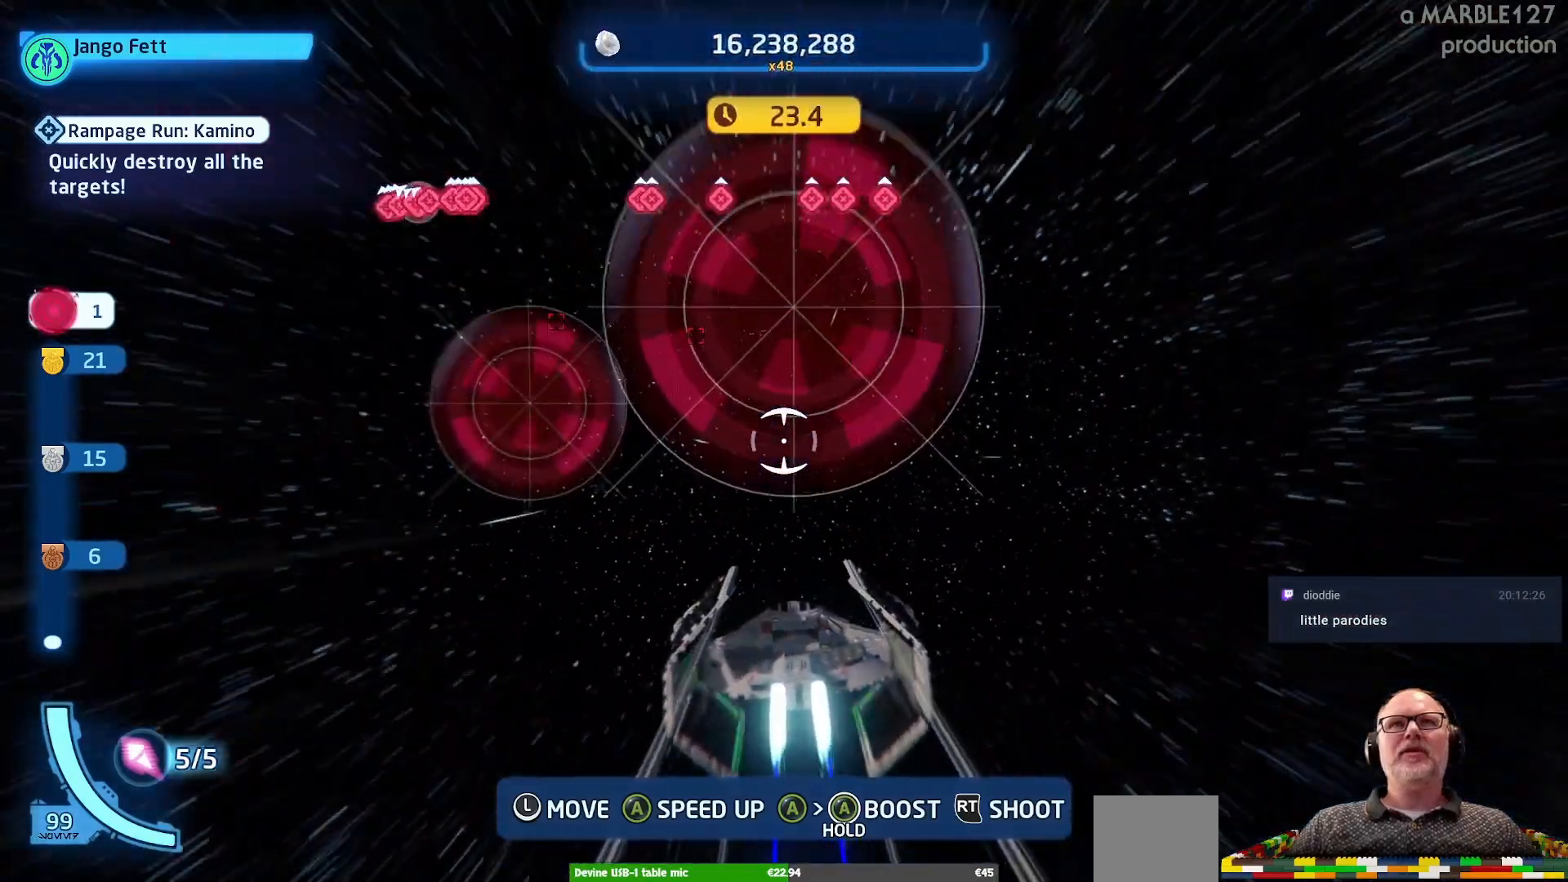
{"dt_ms": 500, "buttons": ["A"], "left_stick": "up-left", "right_stick": "center", "events": [[100, "left_stick", "center"], [233, "left_stick", "left"], [433, "left_stick", "up-left"]]}
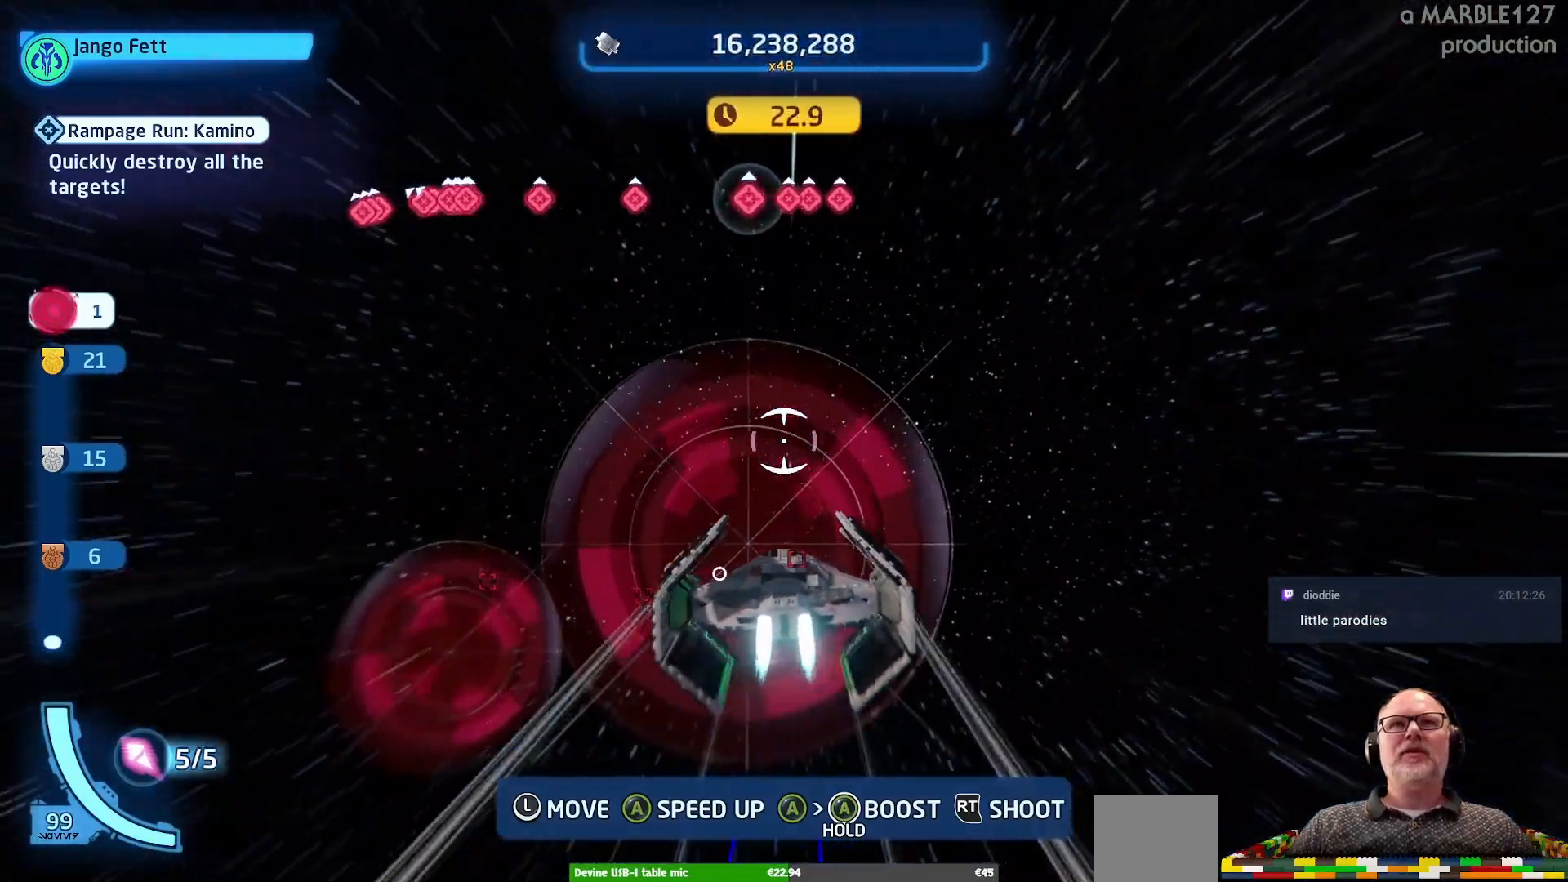
{"dt_ms": 500, "buttons": ["A"], "left_stick": "up-left", "right_stick": "center", "events": []}
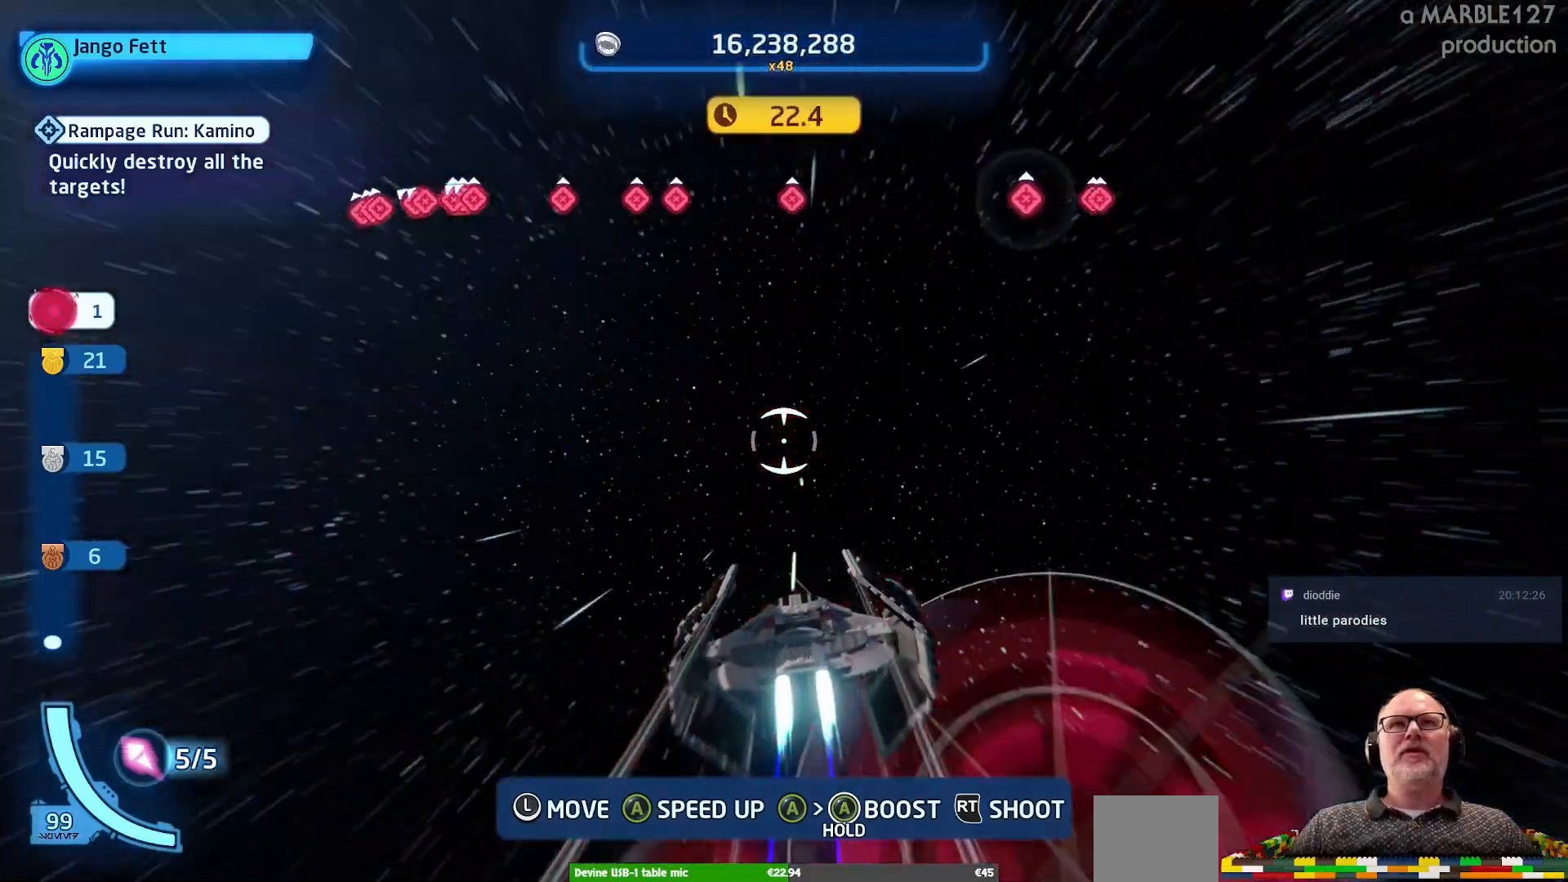
{"dt_ms": 500, "buttons": ["A"], "left_stick": "up", "right_stick": "center", "events": [[133, "left_stick", "up"]]}
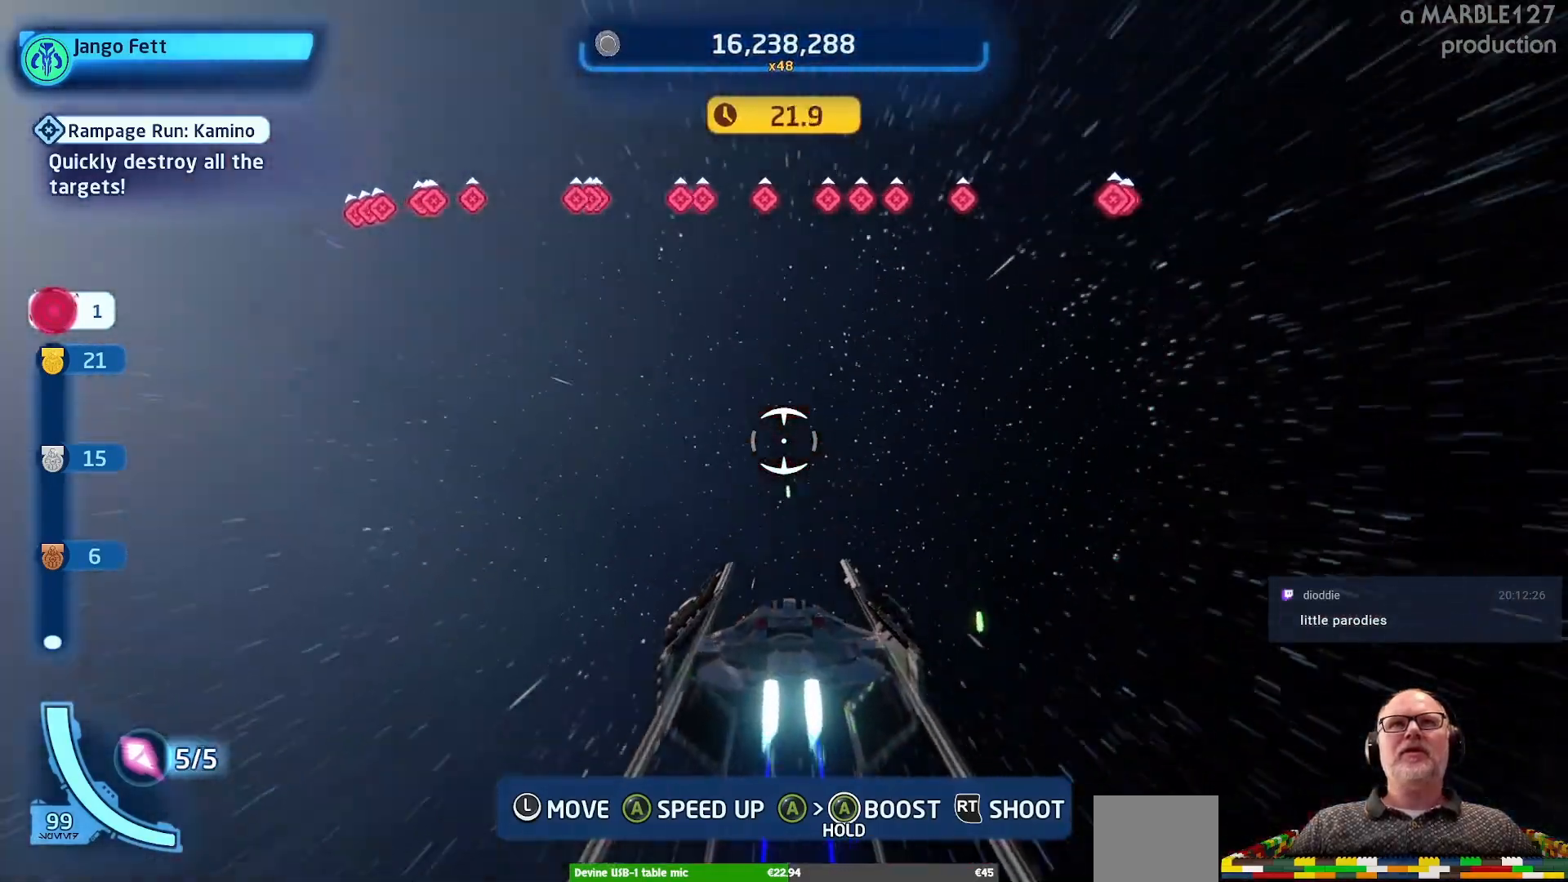
{"dt_ms": 500, "buttons": ["A"], "left_stick": "up", "right_stick": "center", "events": []}
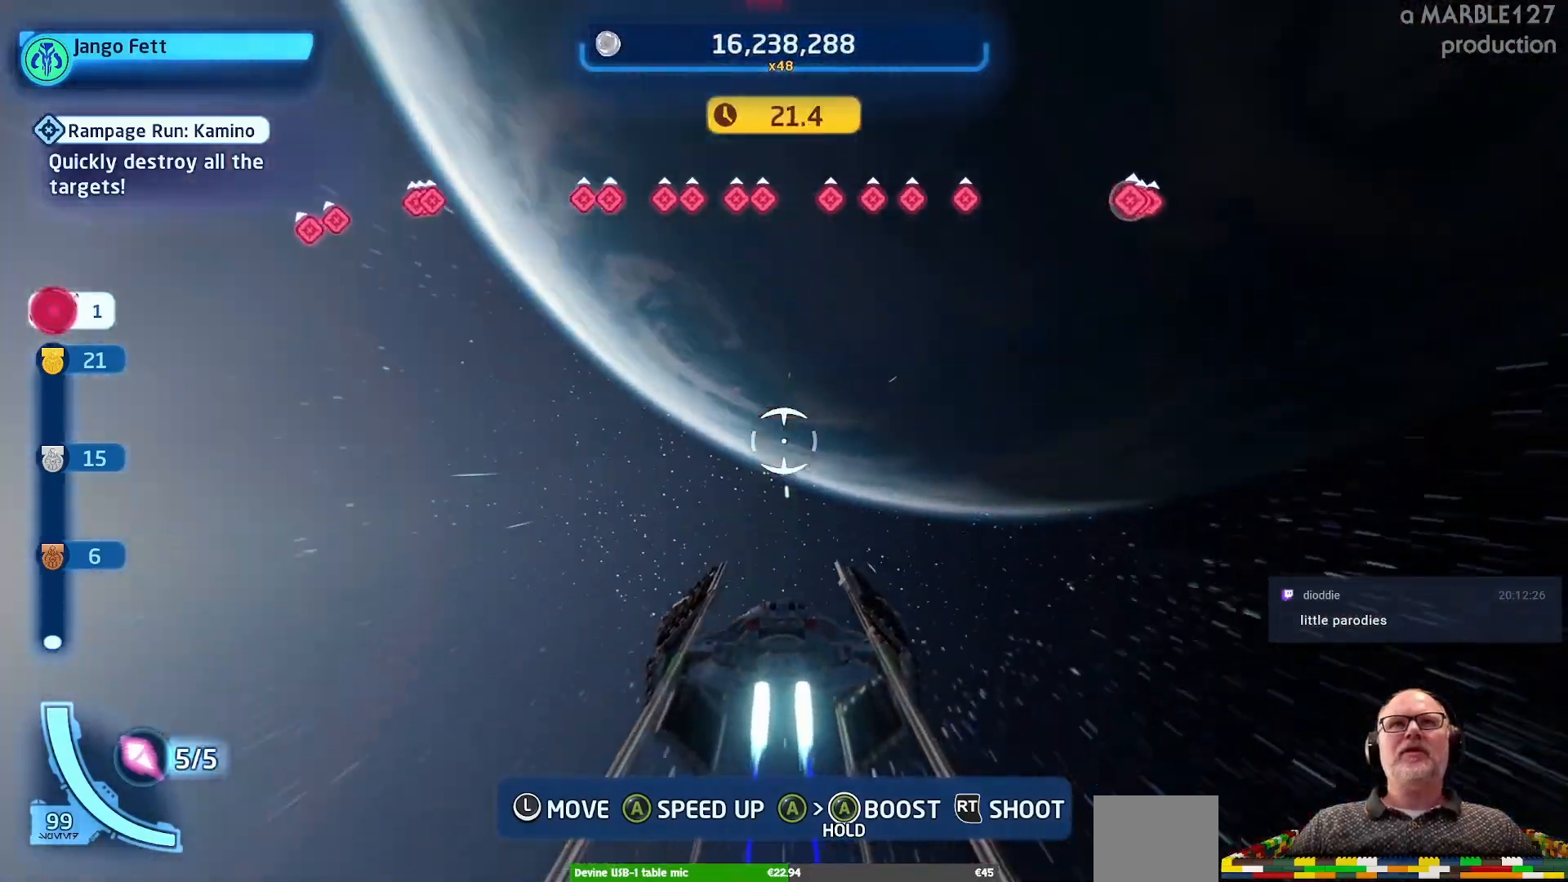
{"dt_ms": 500, "buttons": ["A"], "left_stick": "up", "right_stick": "center", "events": []}
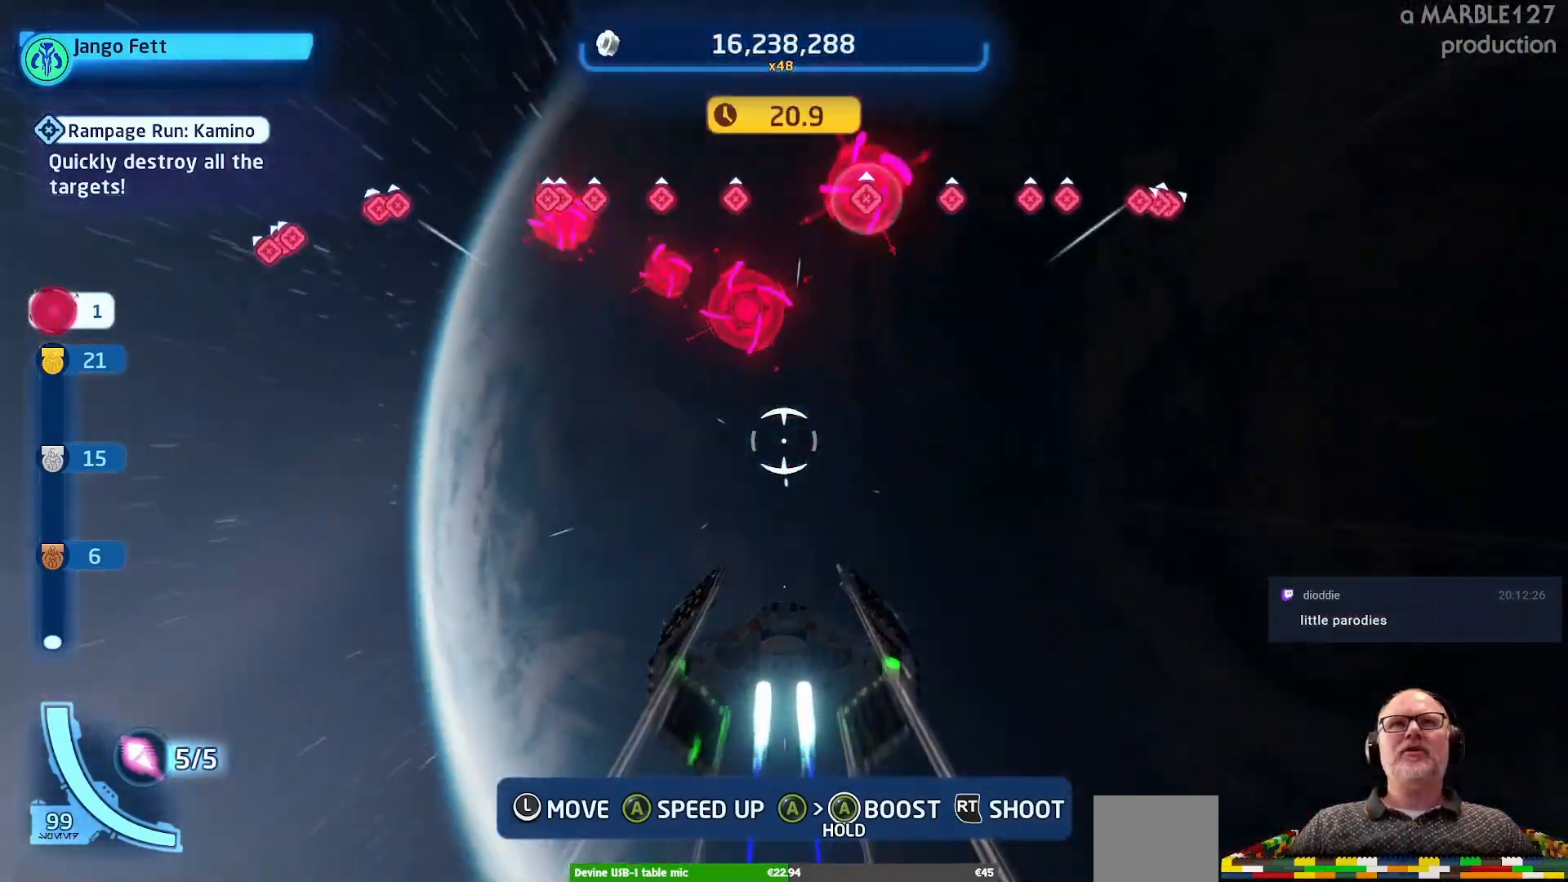
{"dt_ms": 500, "buttons": ["A"], "left_stick": "left", "right_stick": "center", "events": [[100, "left_stick", "center"], [200, "left_stick", "down-left"], [400, "left_stick", "left"]]}
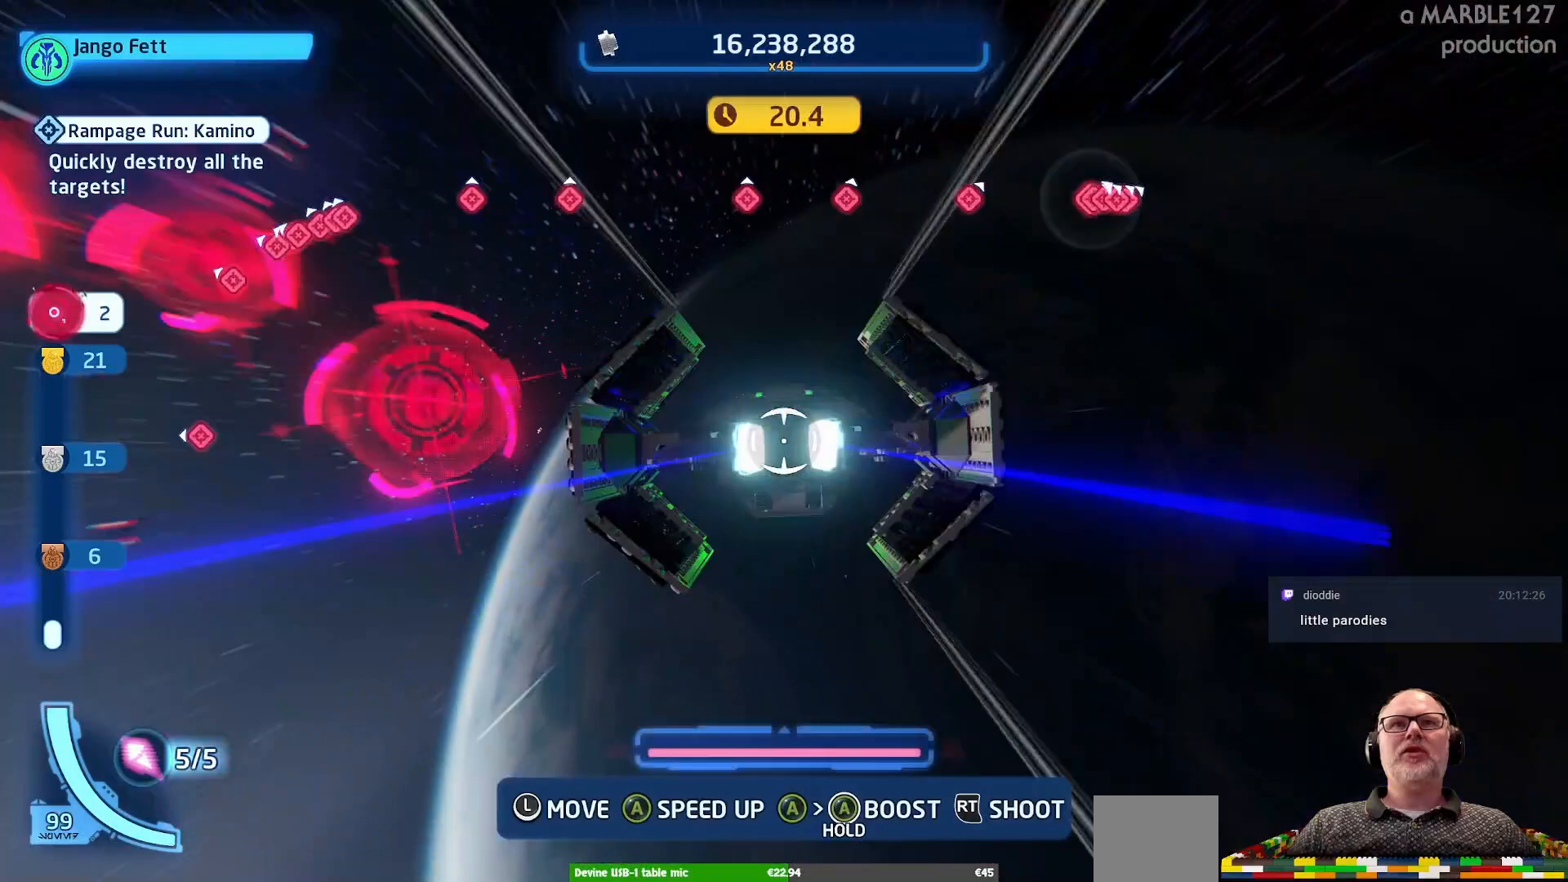
{"dt_ms": 500, "buttons": ["A"], "left_stick": "left", "right_stick": "center"}
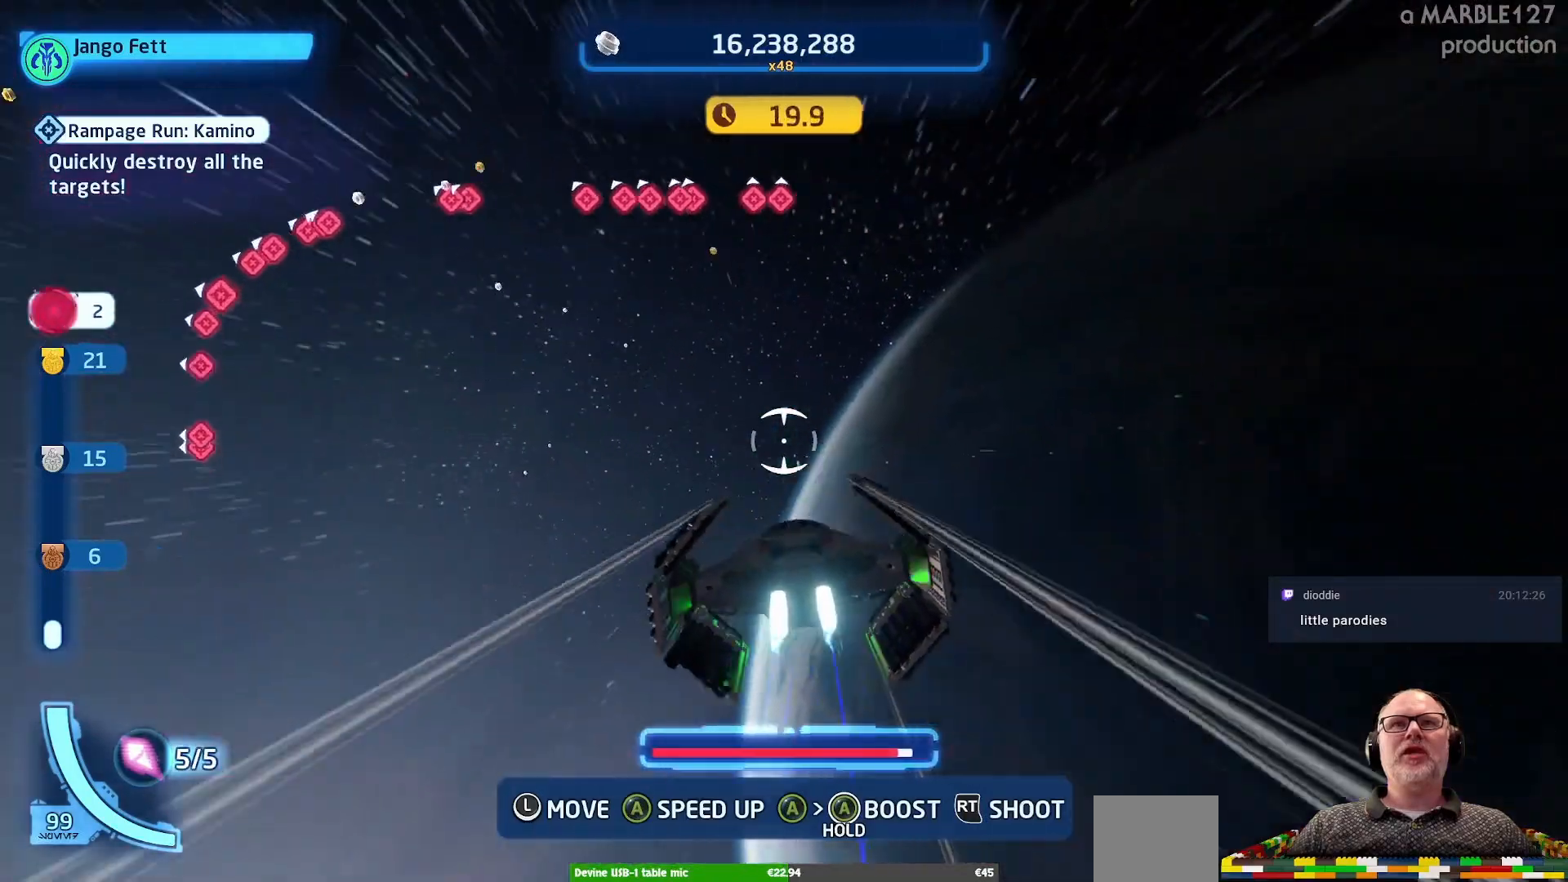
{"dt_ms": 500, "buttons": ["A", "X"], "left_stick": "left", "right_stick": "center"}
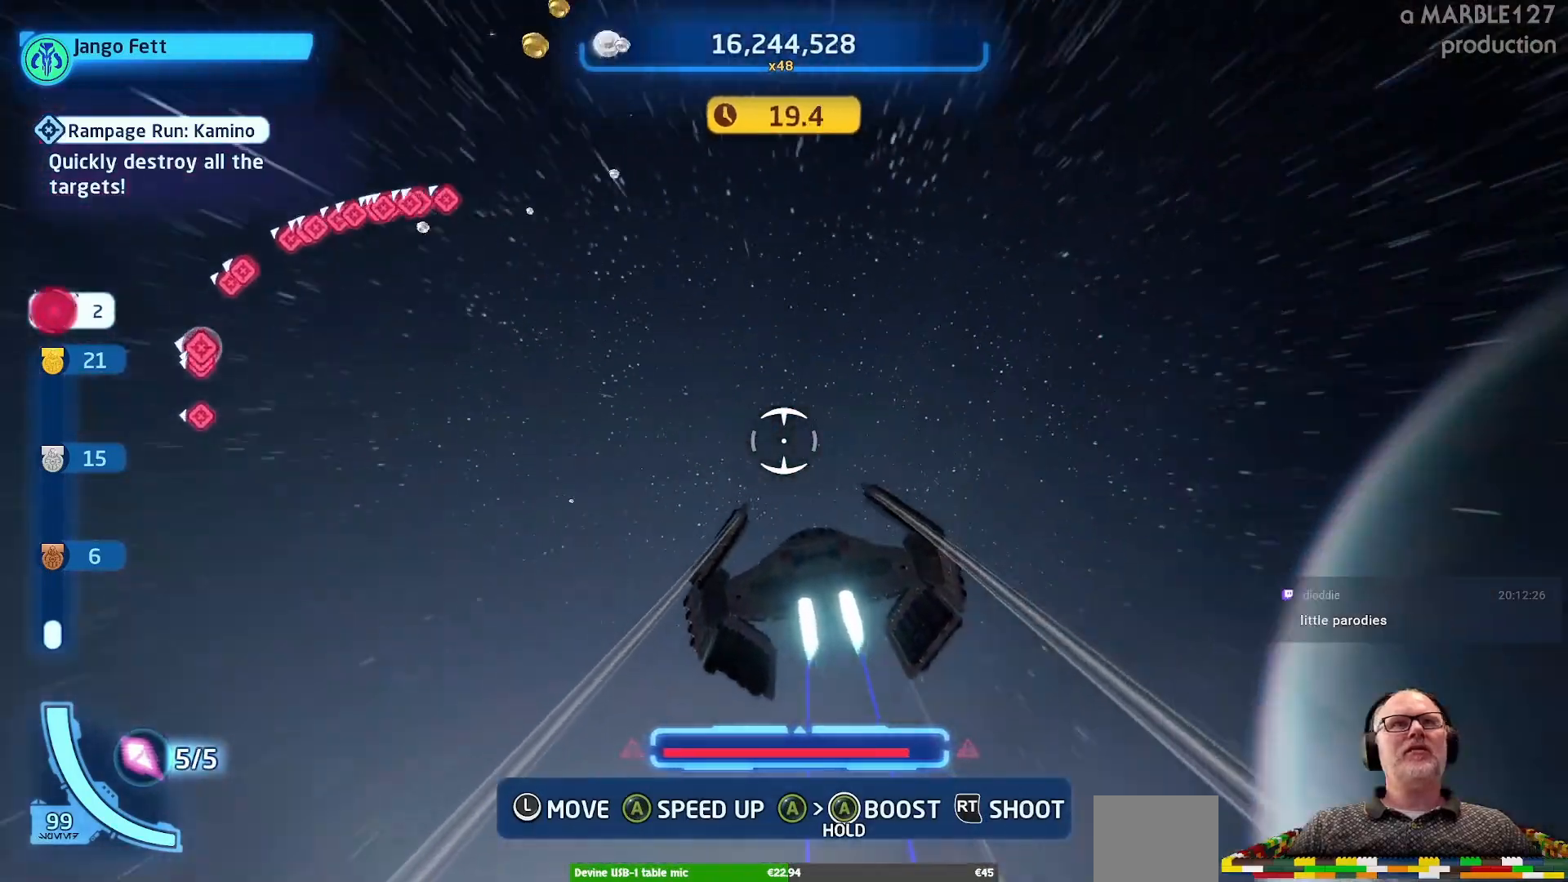
{"dt_ms": 1000, "buttons": ["A"], "left_stick": "left", "right_stick": "center"}
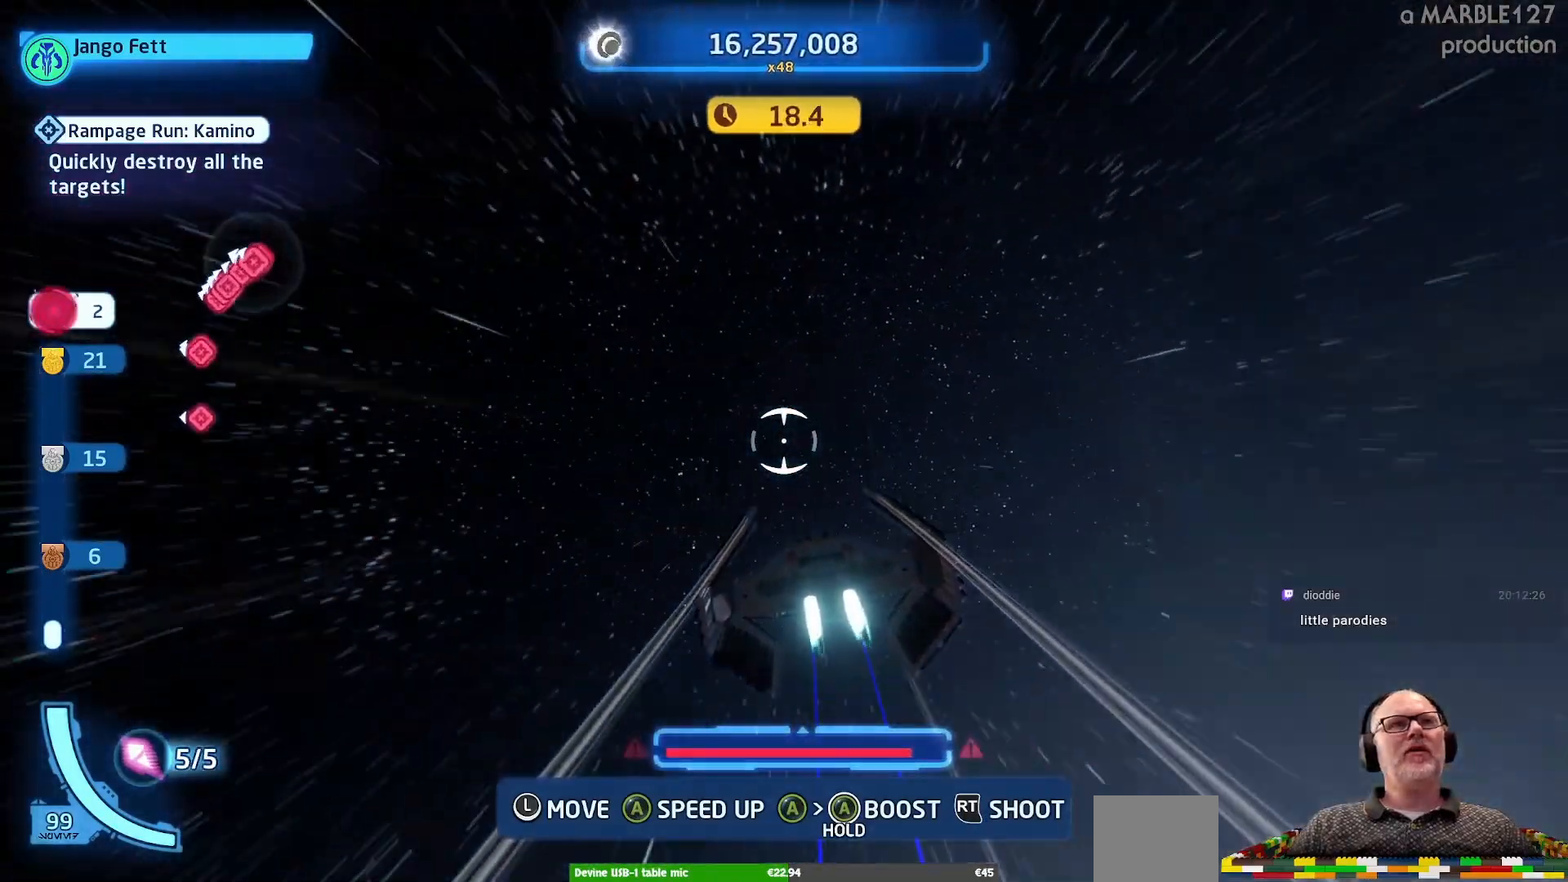
{"dt_ms": 500, "buttons": ["A"], "left_stick": "left", "right_stick": "center"}
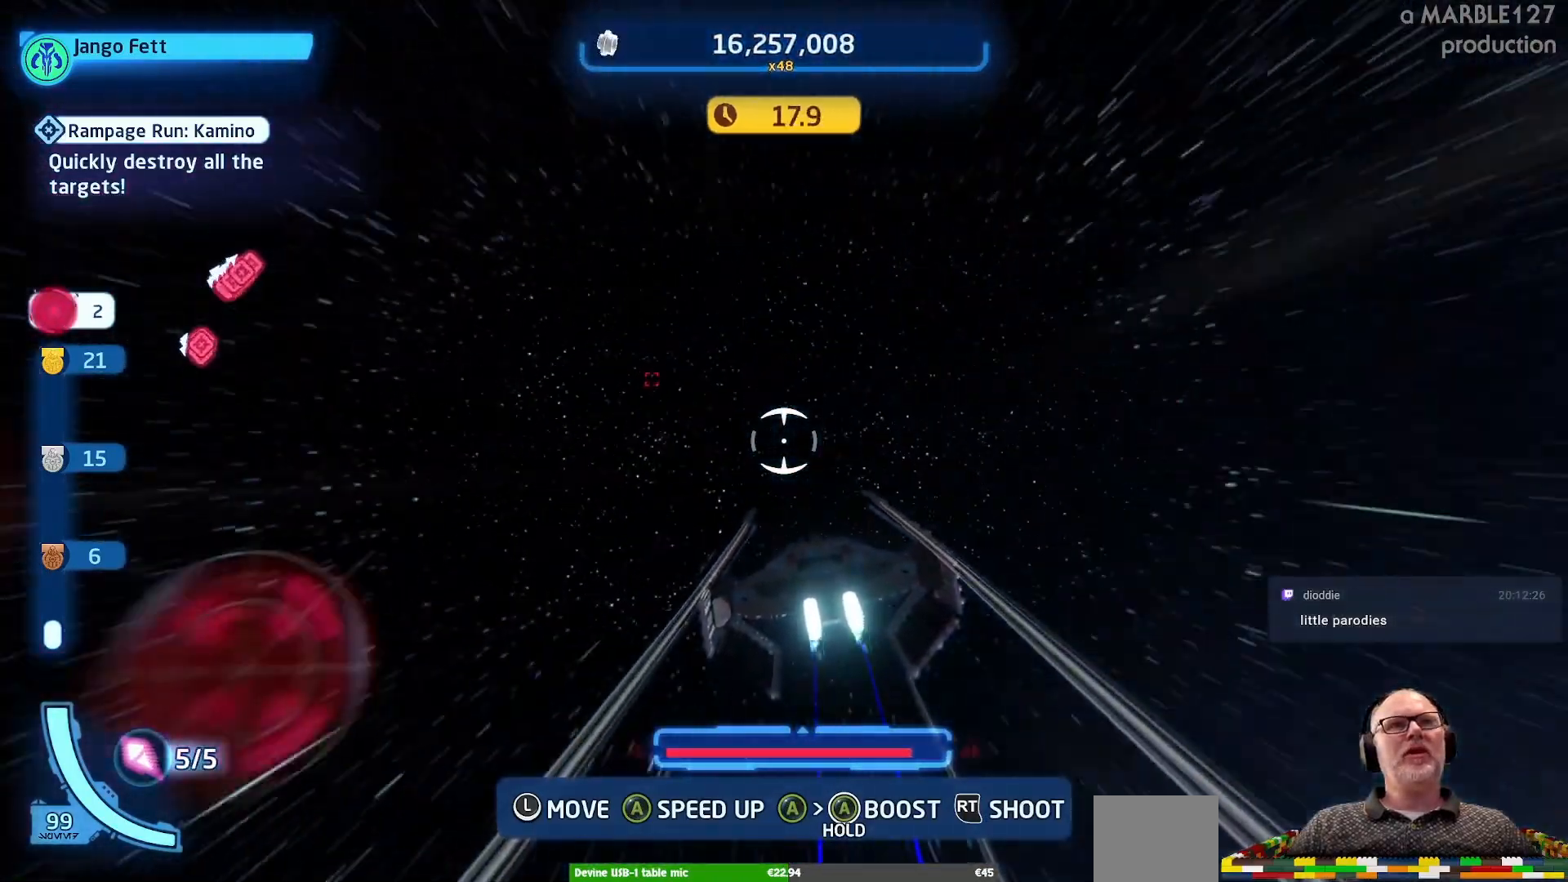
{"dt_ms": 500, "buttons": ["A"], "left_stick": "center", "right_stick": "center", "events": [[167, "left_stick", "up"], [233, "left_stick", "up-right"], [433, "left_stick", "center"]]}
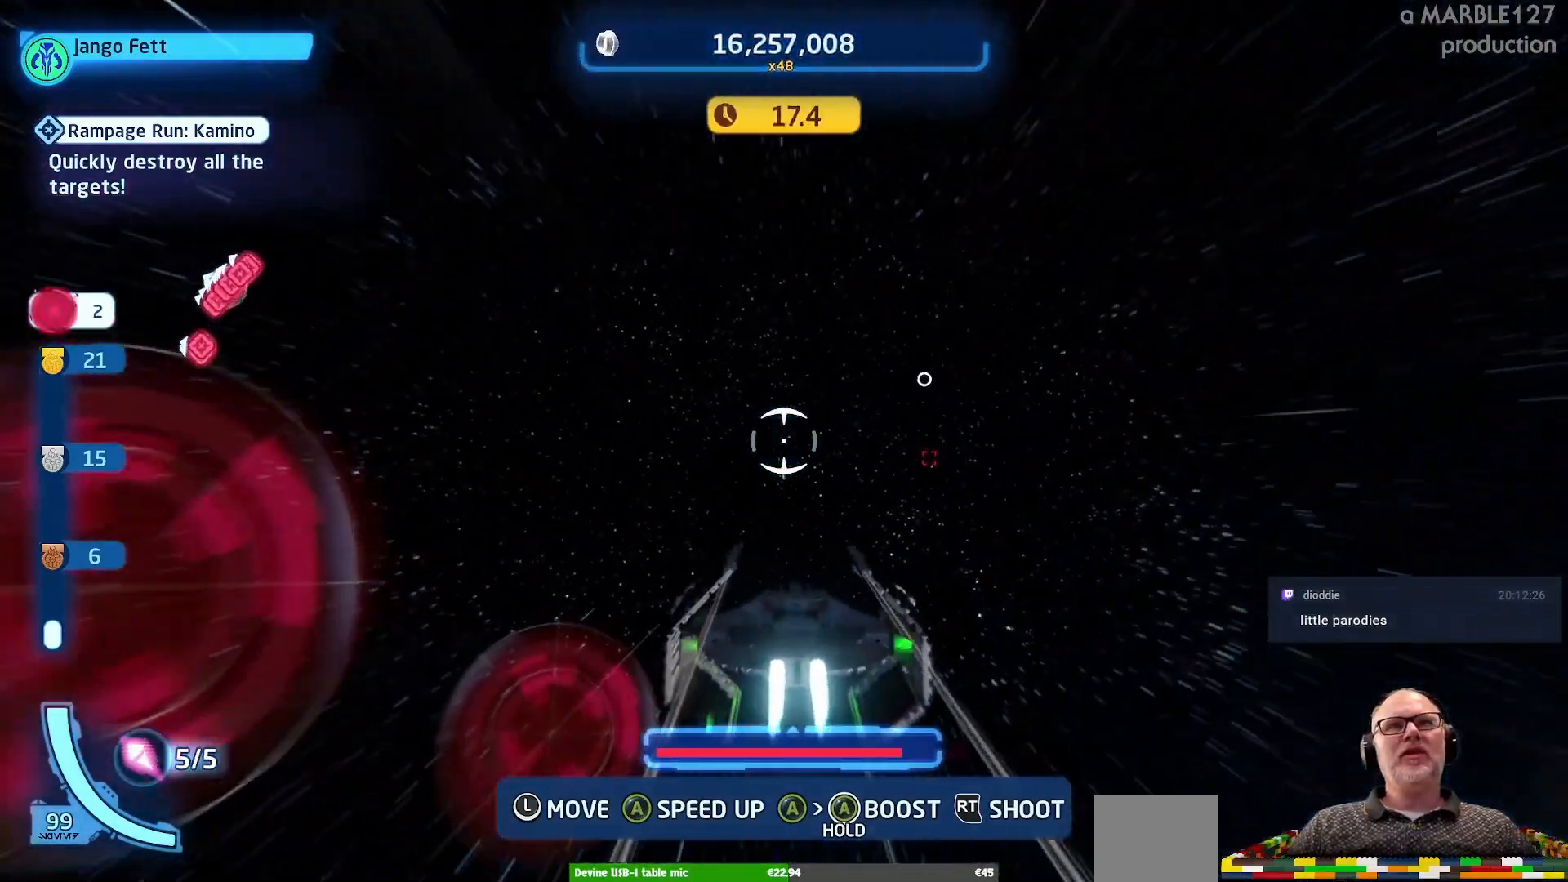
{"dt_ms": 500, "buttons": ["A"], "left_stick": "left", "right_stick": "center", "events": [[100, "left_stick", "left"]]}
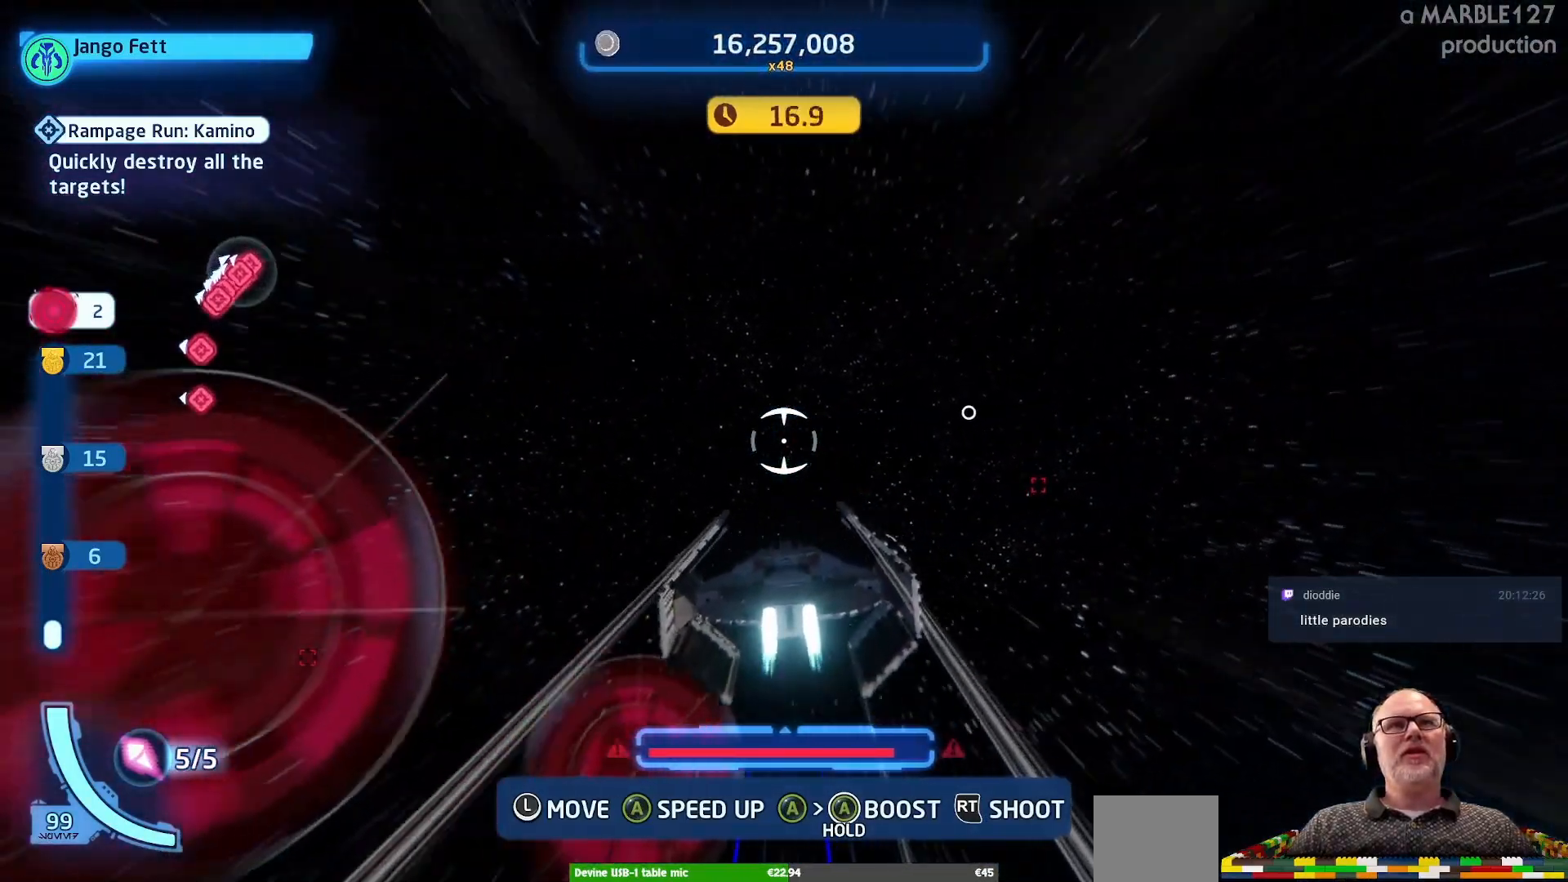
{"dt_ms": 500, "buttons": ["A"], "left_stick": "left", "right_stick": "center", "events": []}
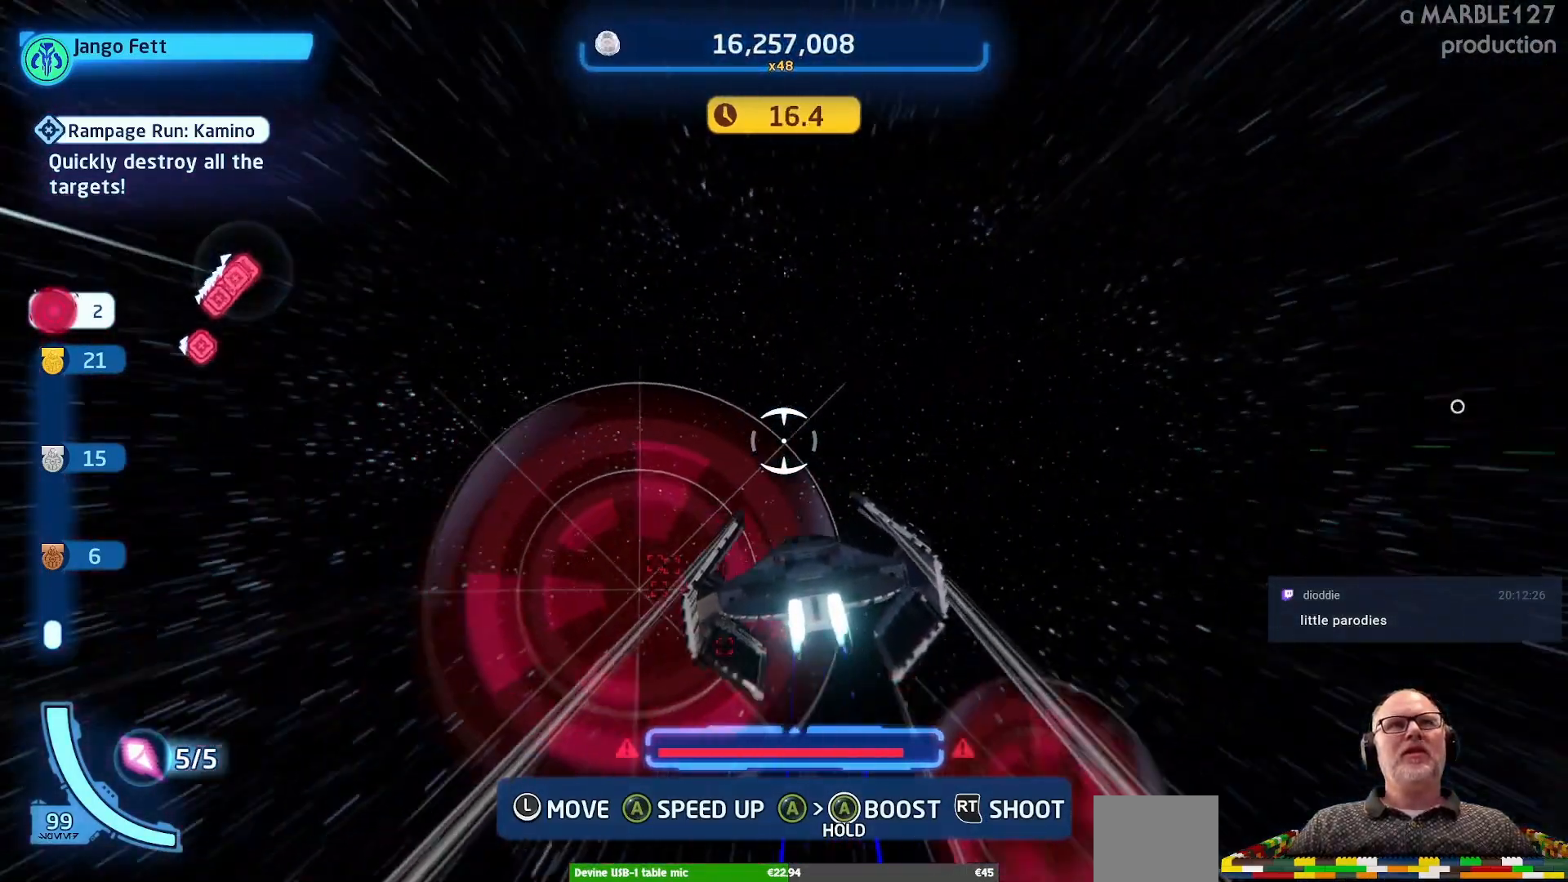
{"dt_ms": 500, "buttons": ["A", "X"], "left_stick": "left", "right_stick": "center", "events": [[467, "X", "down"]]}
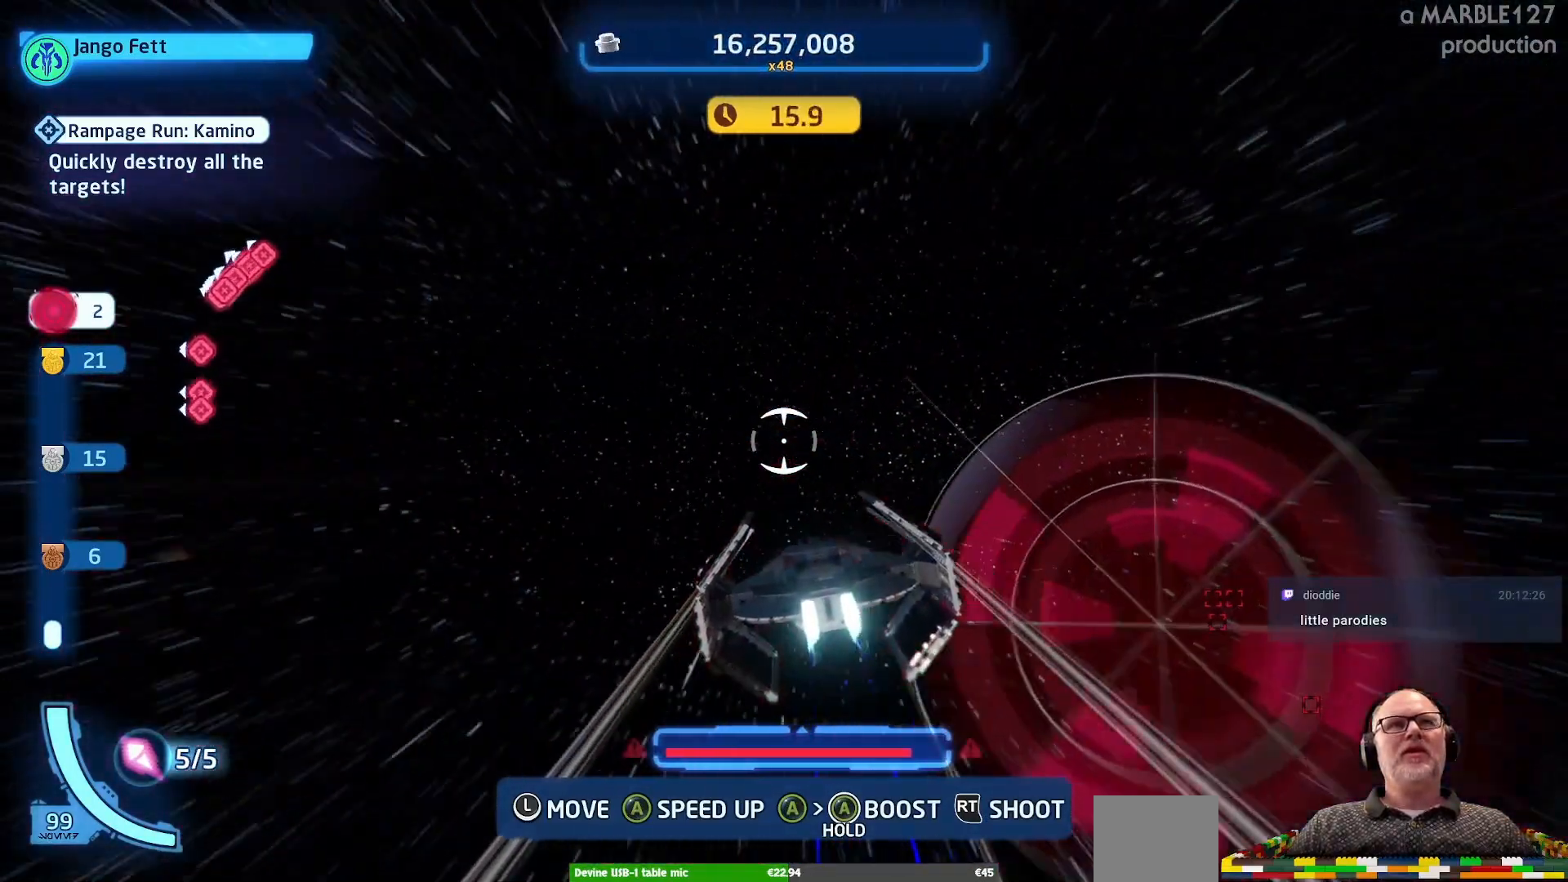
{"dt_ms": 500, "buttons": ["A"], "left_stick": "up-left", "right_stick": "center", "events": [[100, "X", "up"], [467, "left_stick", "up-left"]]}
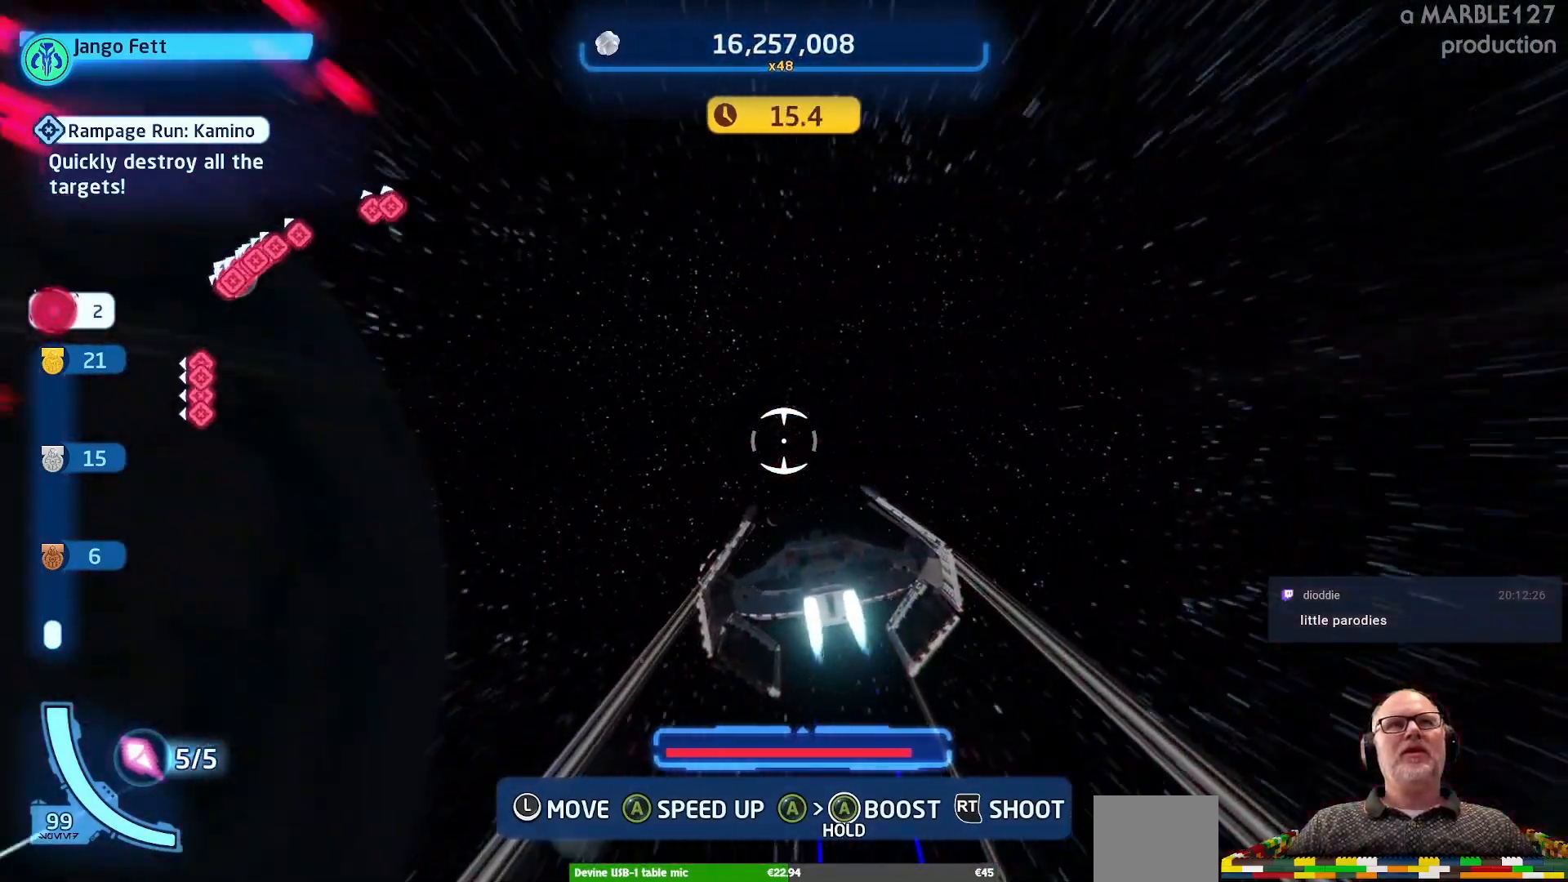
{"dt_ms": 500, "buttons": ["A"], "left_stick": "up-left", "right_stick": "center"}
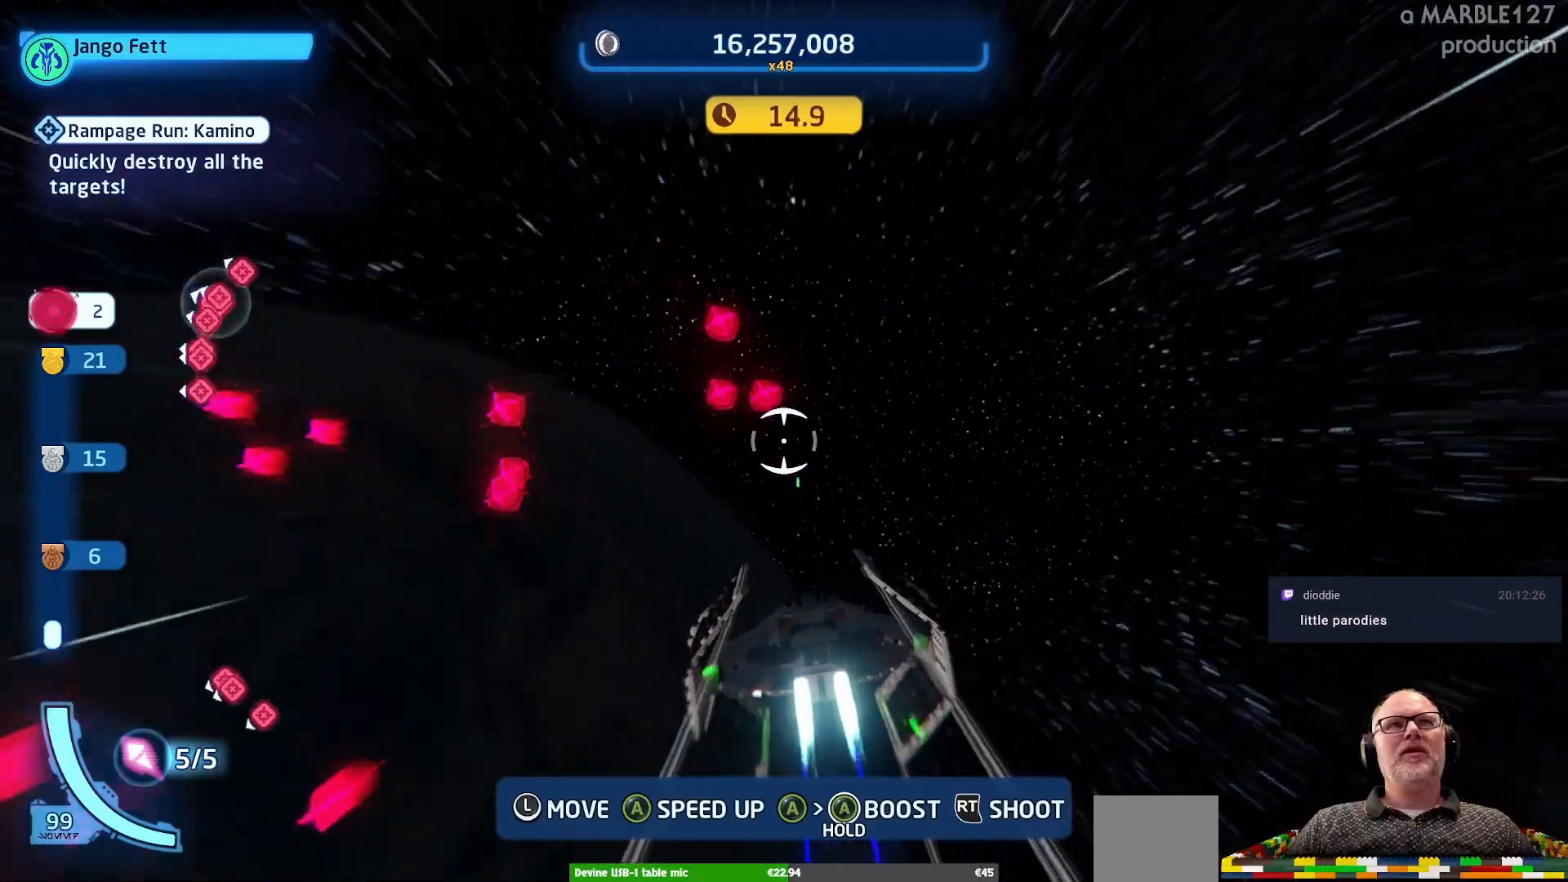
{"dt_ms": 500, "buttons": ["A"], "left_stick": "right", "right_stick": "center", "events": [[67, "left_stick", "center"], [133, "left_stick", "left"], [333, "left_stick", "center"], [433, "left_stick", "right"]]}
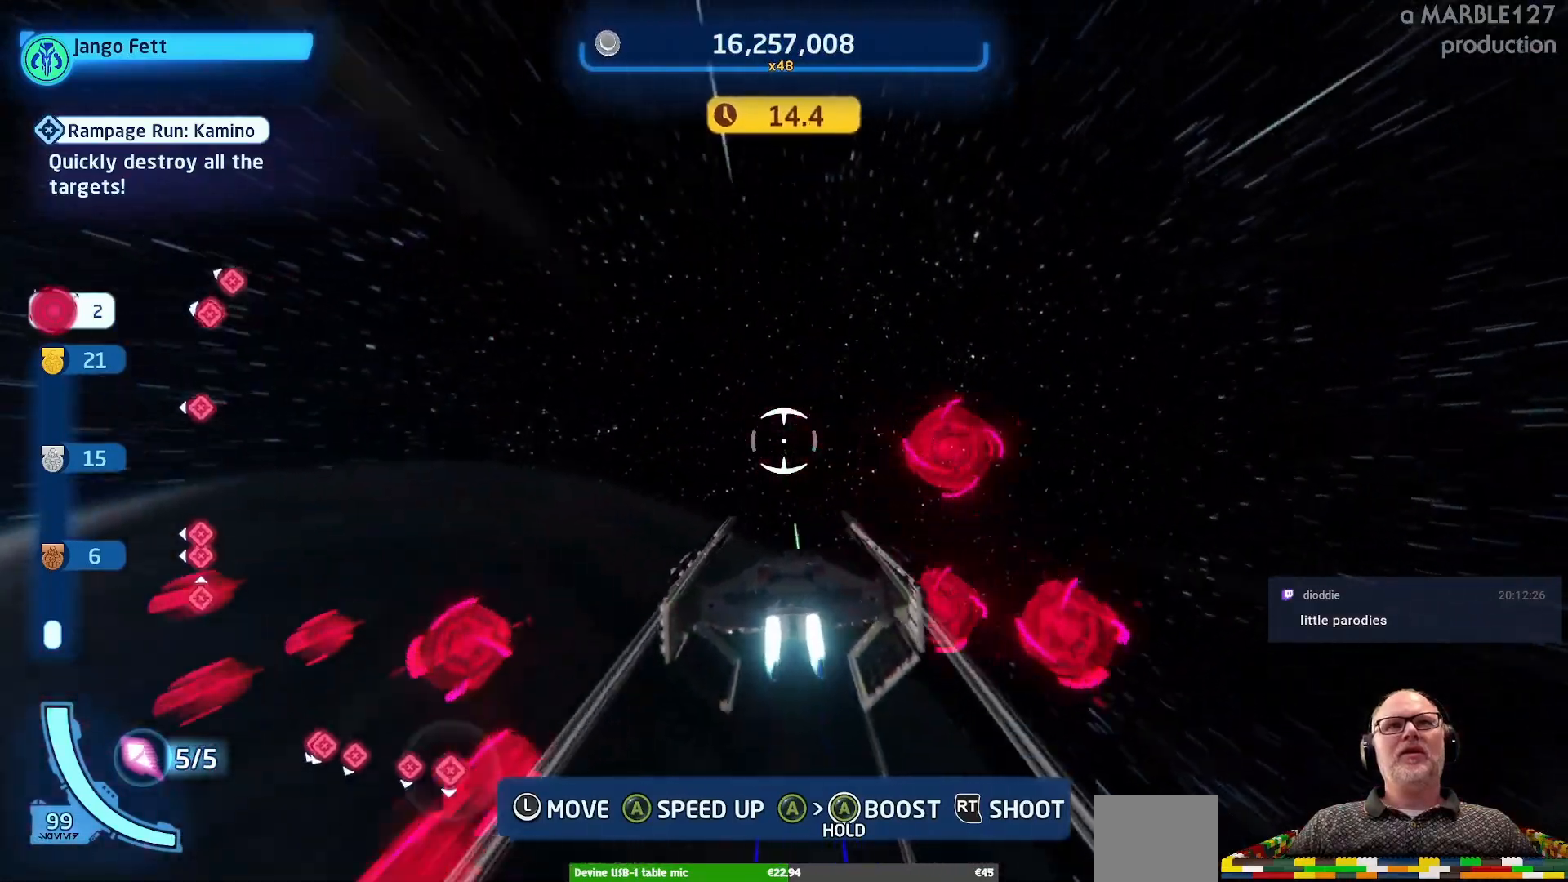
{"dt_ms": 500, "buttons": ["A"], "left_stick": "down-right", "right_stick": "center", "events": [[433, "left_stick", "down-right"]]}
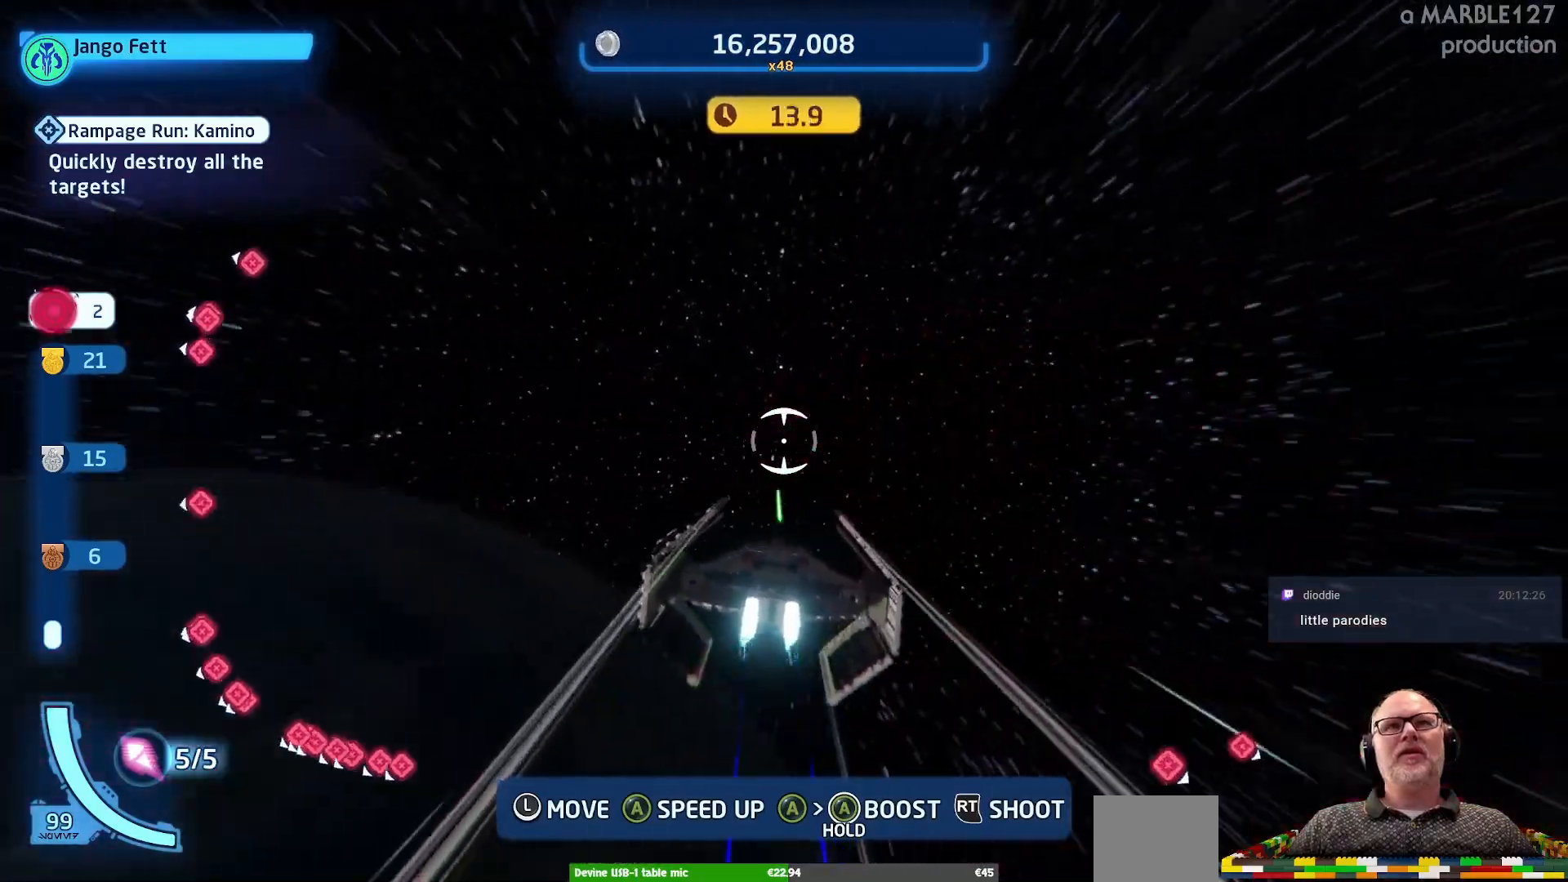
{"dt_ms": 500, "buttons": ["A"], "left_stick": "right", "right_stick": "center", "events": [[200, "left_stick", "down"], [367, "left_stick", "down-right"], [467, "left_stick", "right"]]}
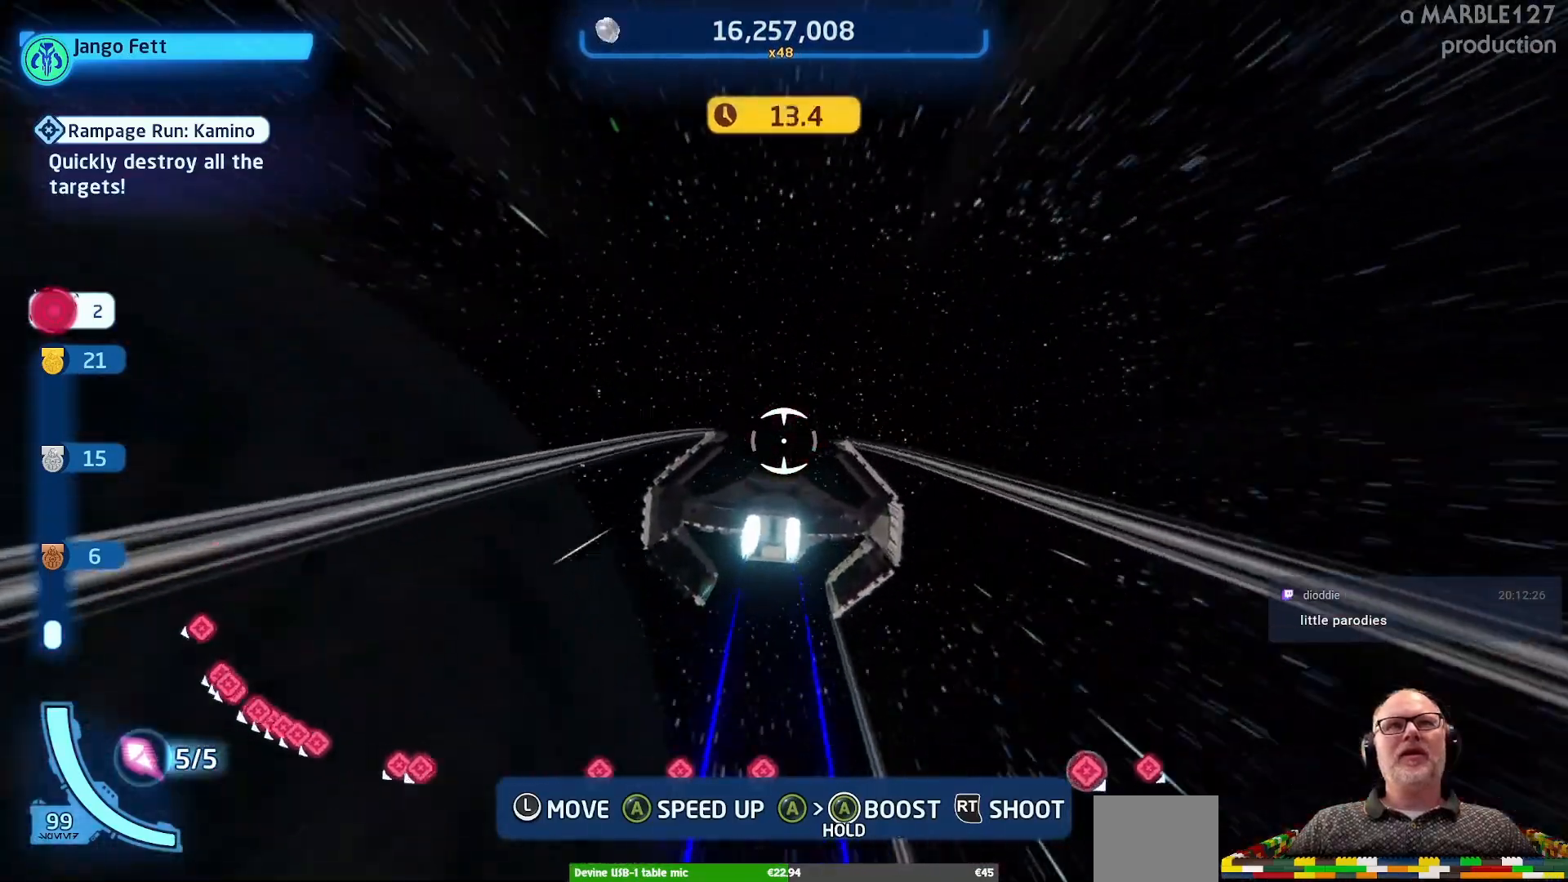
{"dt_ms": 500, "buttons": [], "left_stick": "right", "right_stick": "center", "events": [[367, "A", "up"]]}
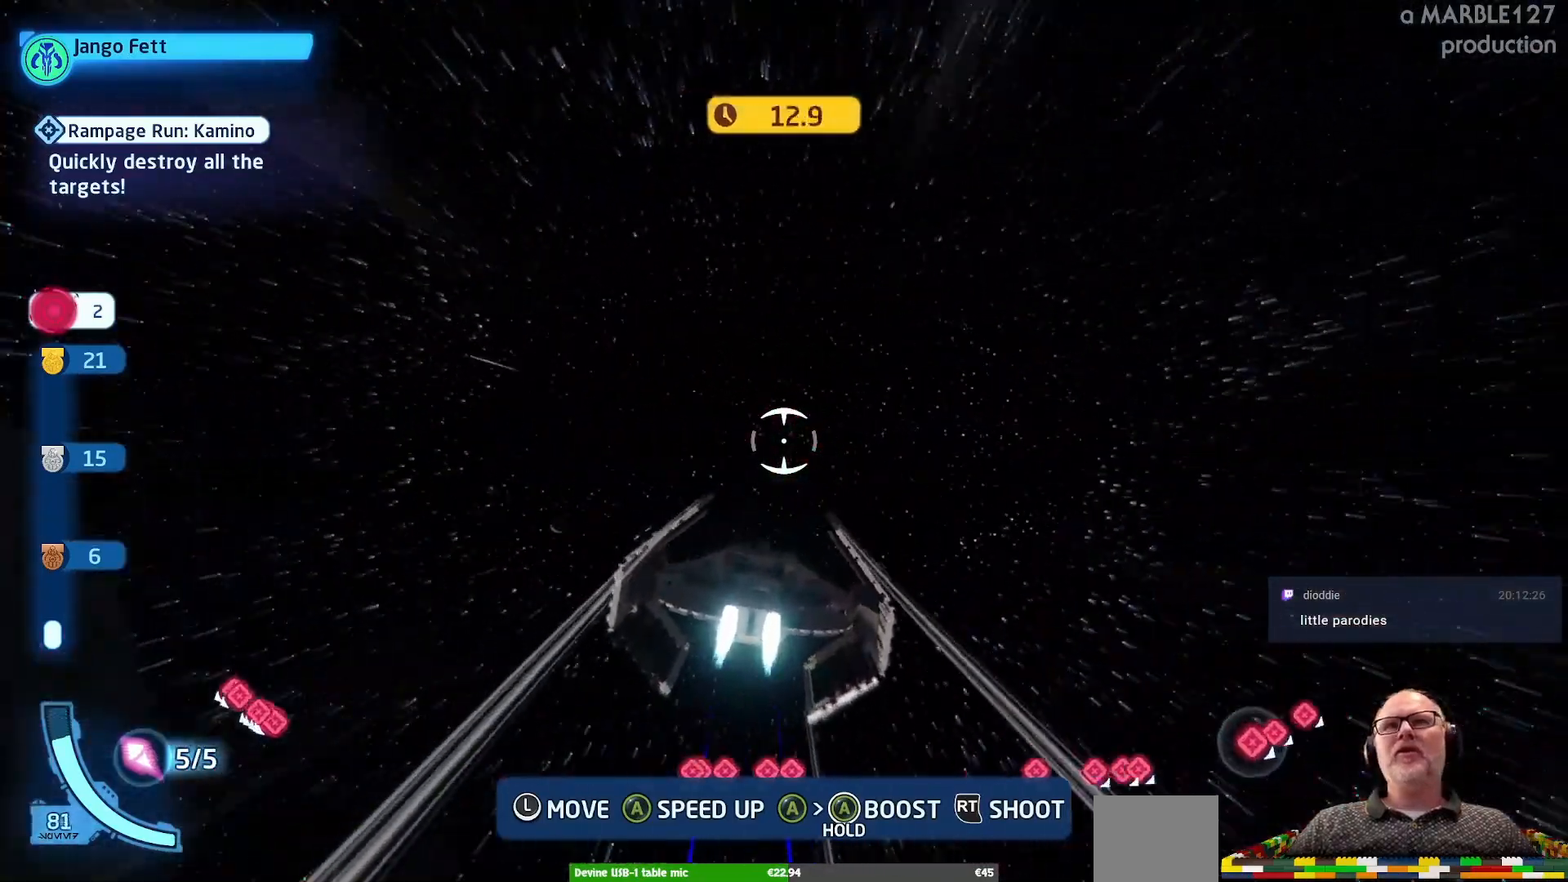
{"dt_ms": 500, "buttons": [], "left_stick": "right", "right_stick": "center", "events": []}
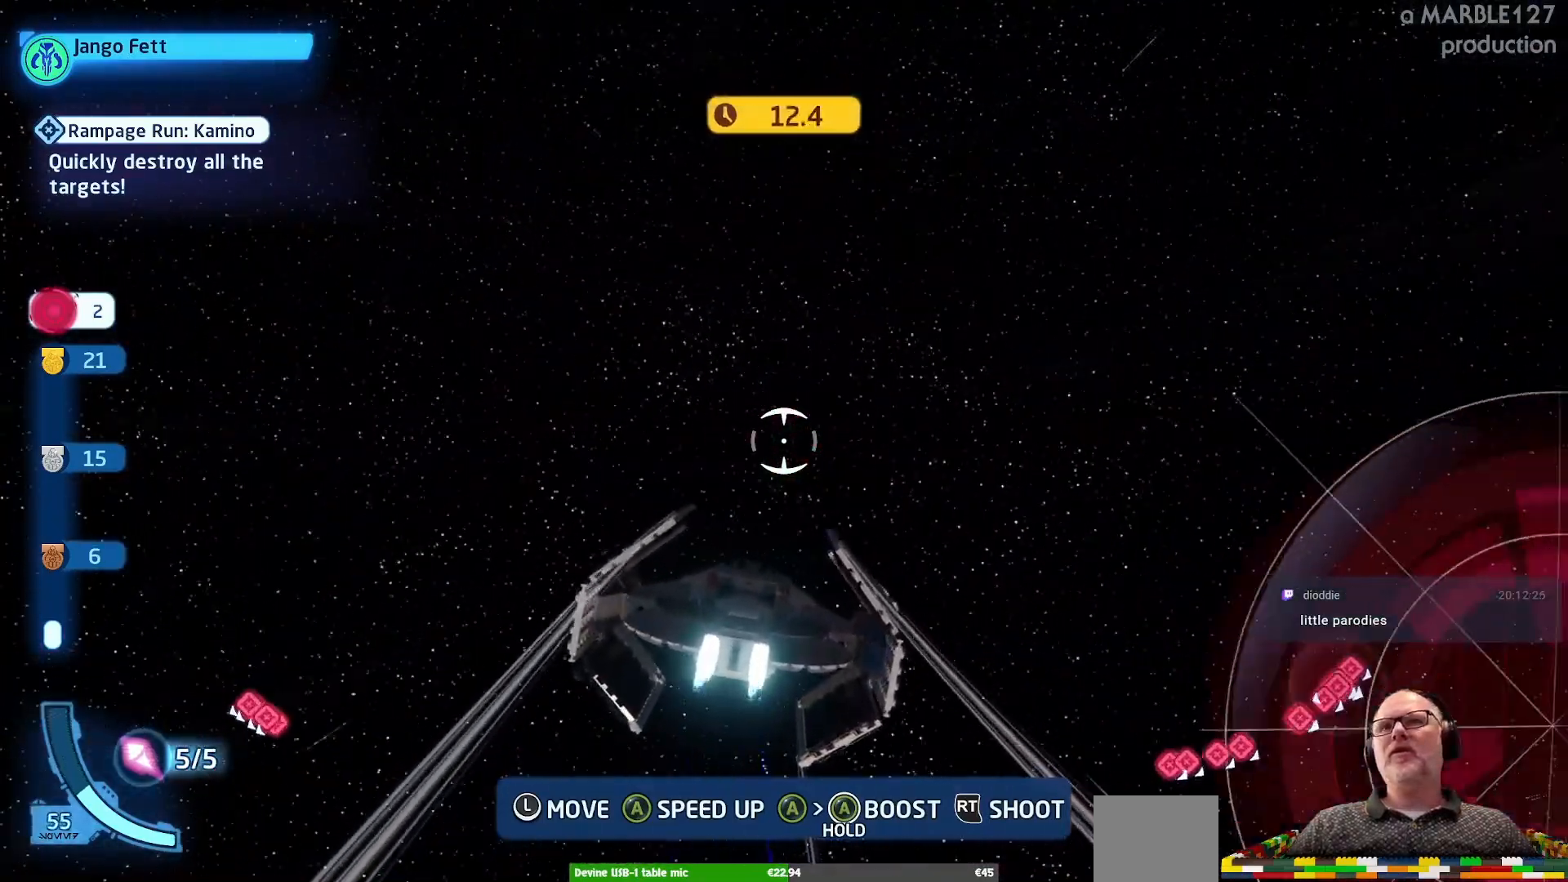
{"dt_ms": 500, "buttons": [], "left_stick": "right", "right_stick": "center", "events": []}
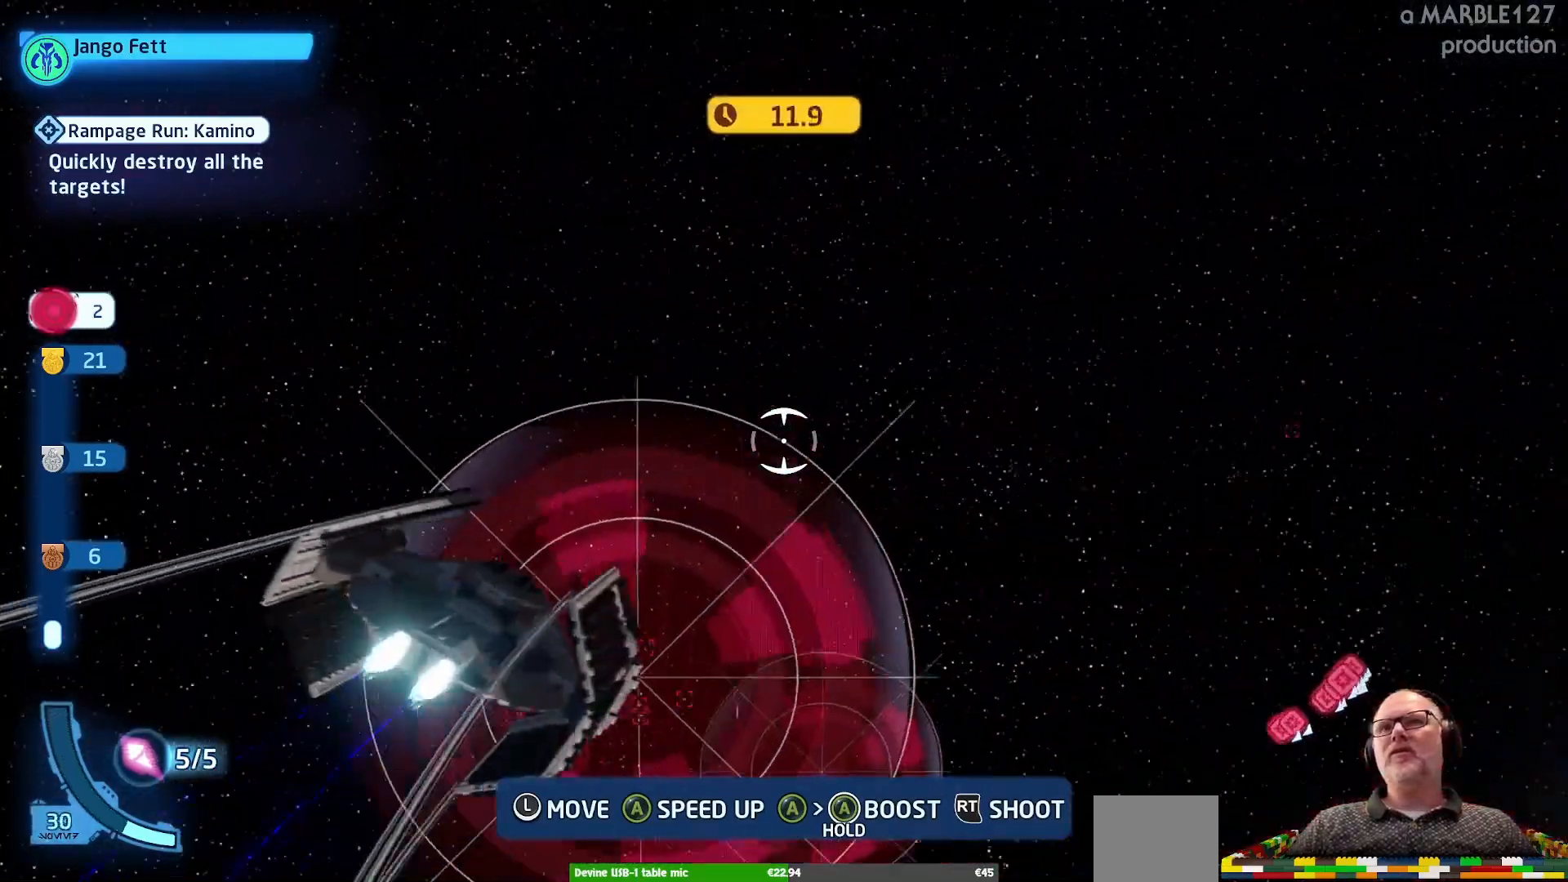
{"dt_ms": 500, "buttons": [], "left_stick": "right", "right_stick": "center", "events": []}